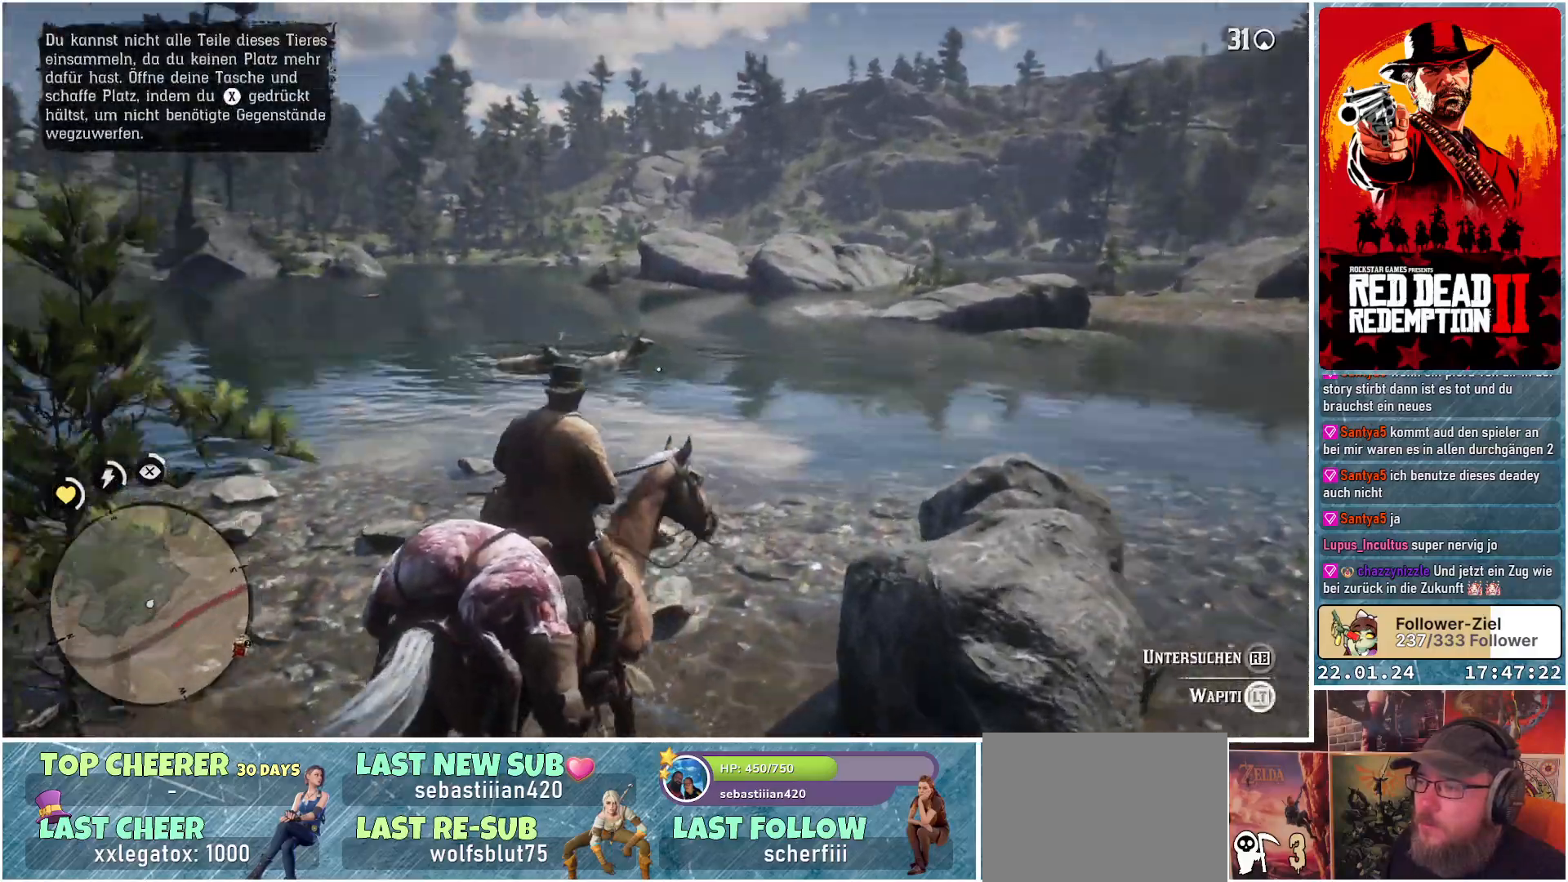
Gameplay with a controller (Xbox layout); each line is a JSON object with the inputs held at the frame after it. "events" lists button and stick changes between this image and that frame as [ms after this image, input, new state], when the widget could be followed in between.
{"buttons": ["L2", "R2"], "left_stick": "center", "right_stick": "center", "events": [[67, "right_stick", "up-left"], [200, "right_stick", "center"], [367, "R2", "down"]]}
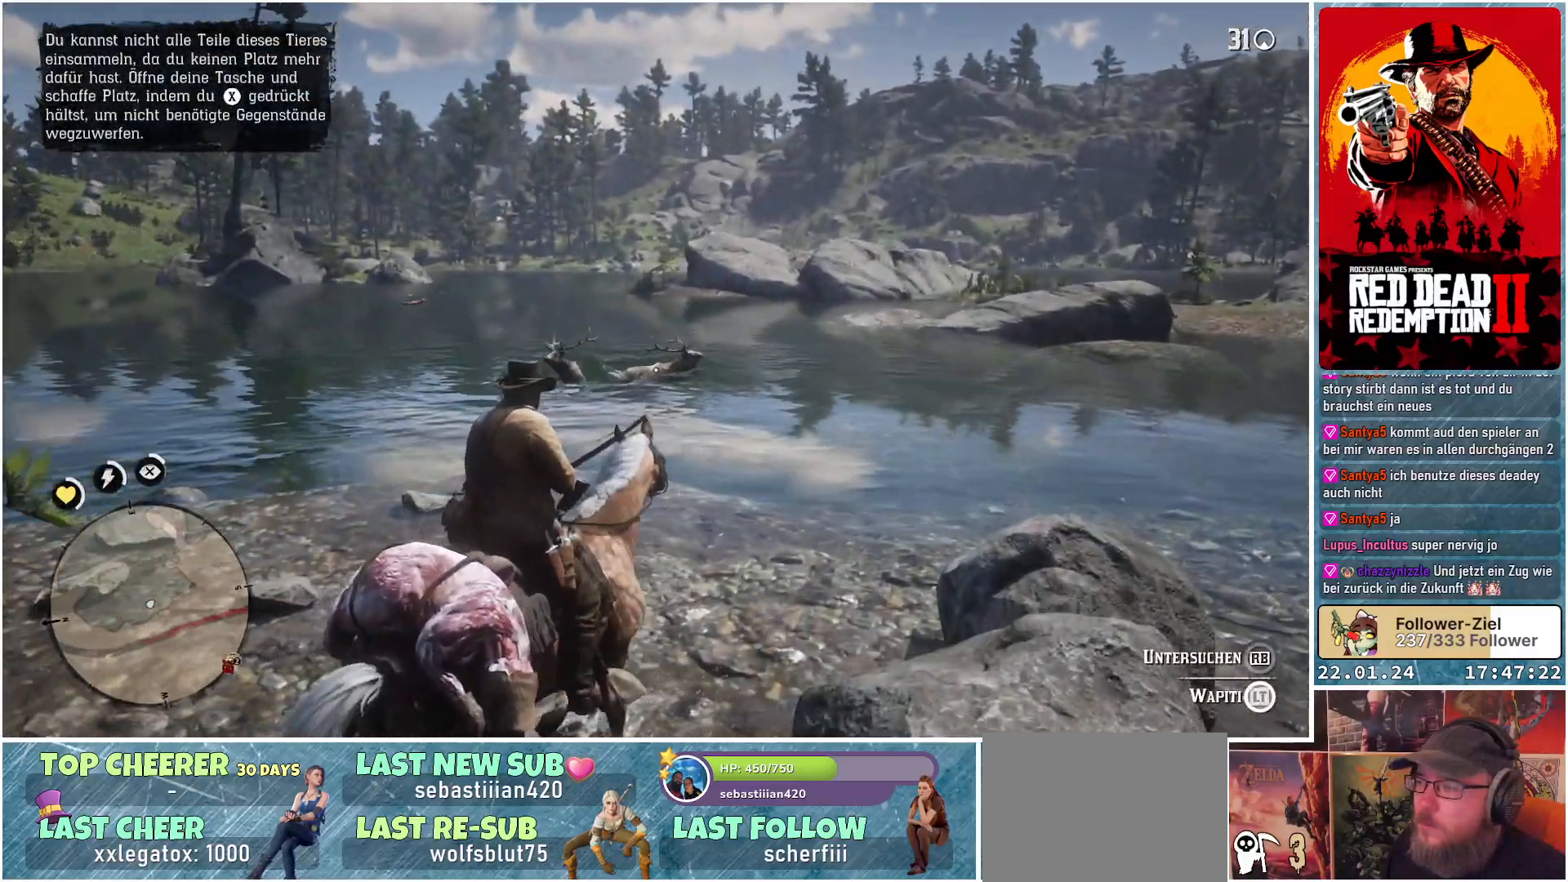
{"buttons": ["L2", "R2"], "left_stick": "center", "right_stick": "right", "events": [[484, "right_stick", "right"]]}
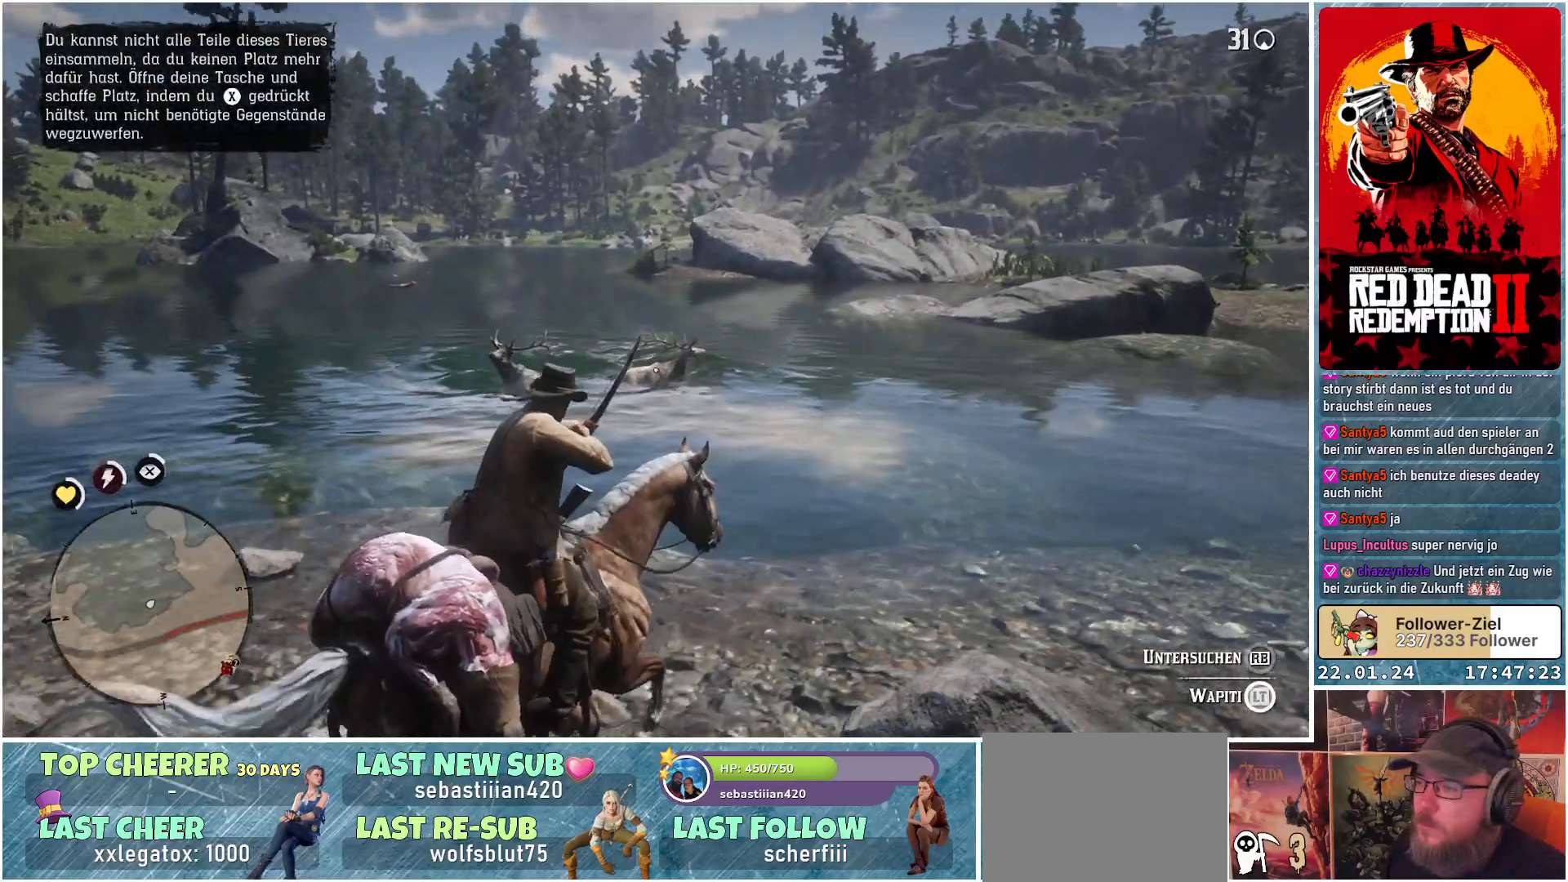
{"buttons": ["L2", "R2"], "left_stick": "center", "right_stick": "right", "events": []}
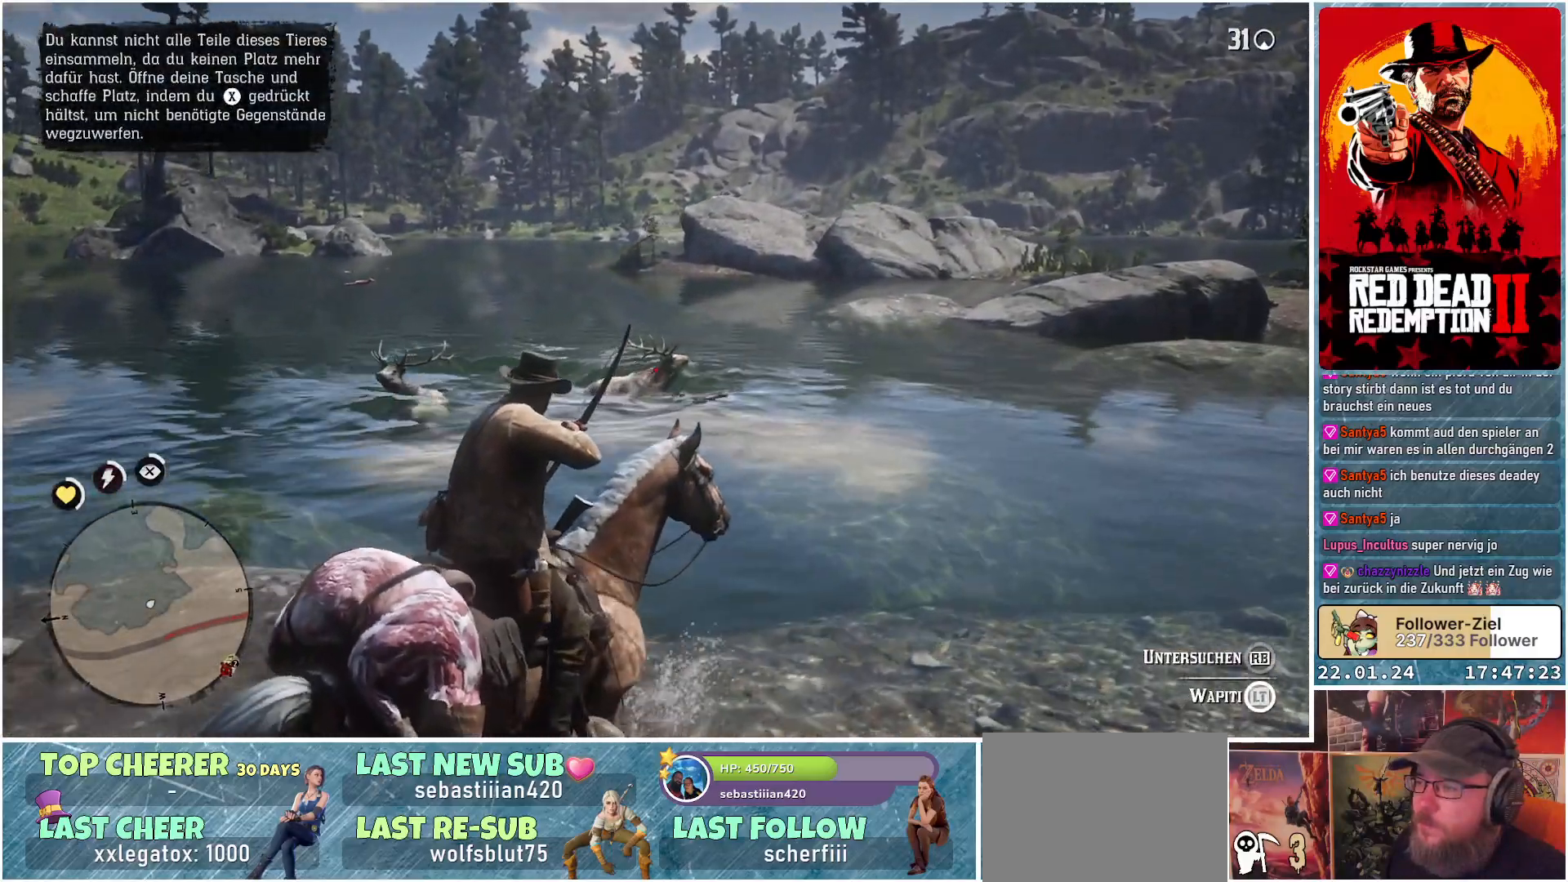
{"buttons": [], "left_stick": "center", "right_stick": "center", "events": [[267, "right_stick", "center"], [284, "R2", "up"], [451, "L2", "up"]]}
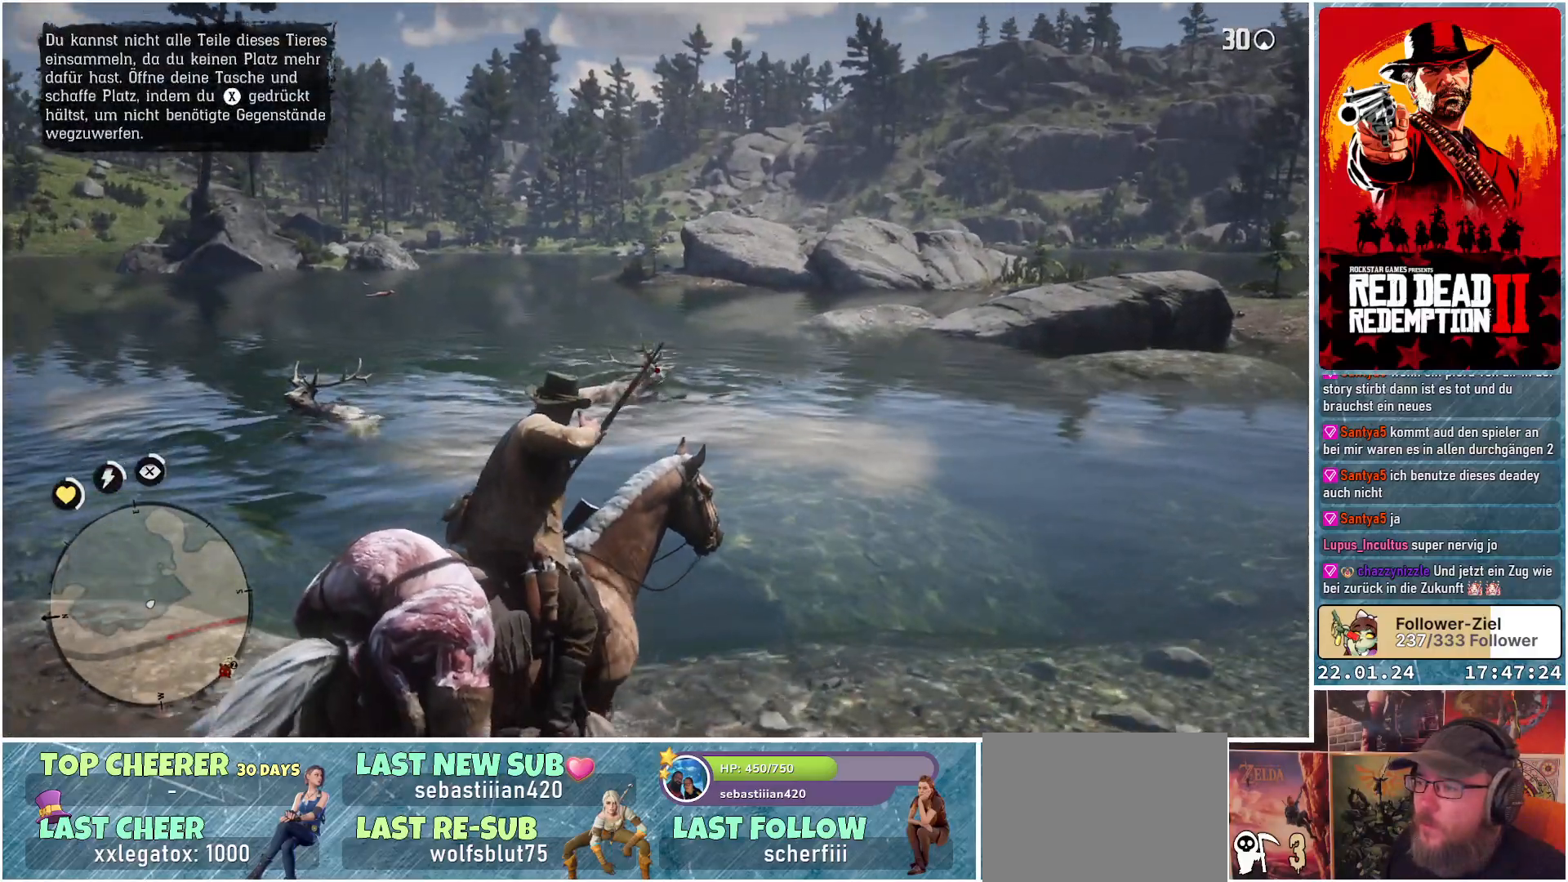
{"buttons": [], "left_stick": "down-right", "right_stick": "center", "events": [[234, "left_stick", "down-right"]]}
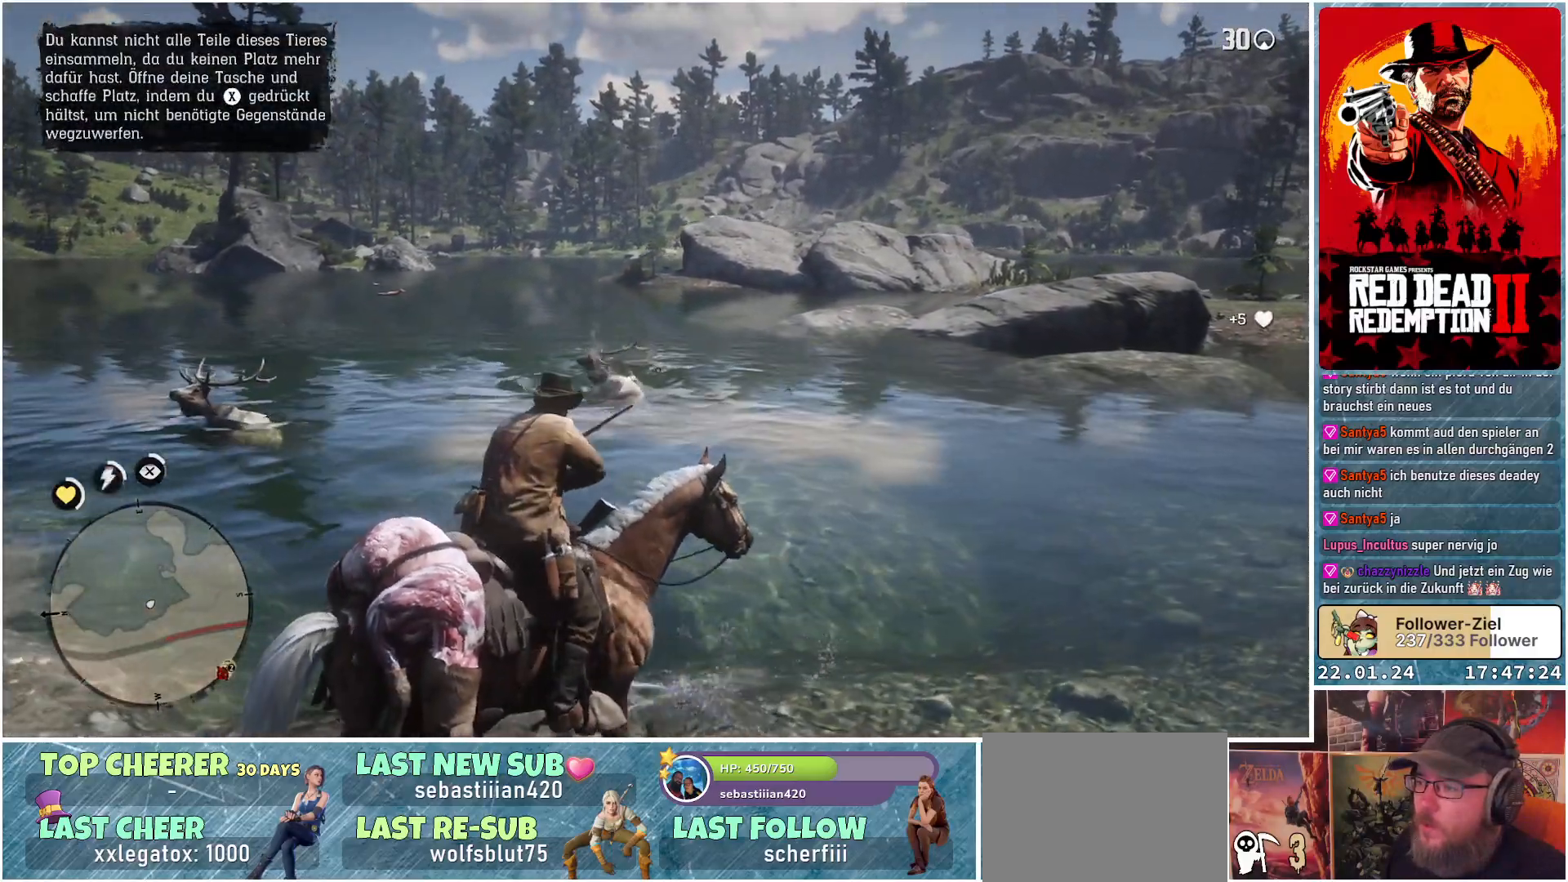
{"buttons": [], "left_stick": "down-right", "right_stick": "down-left", "events": [[467, "right_stick", "down-left"]]}
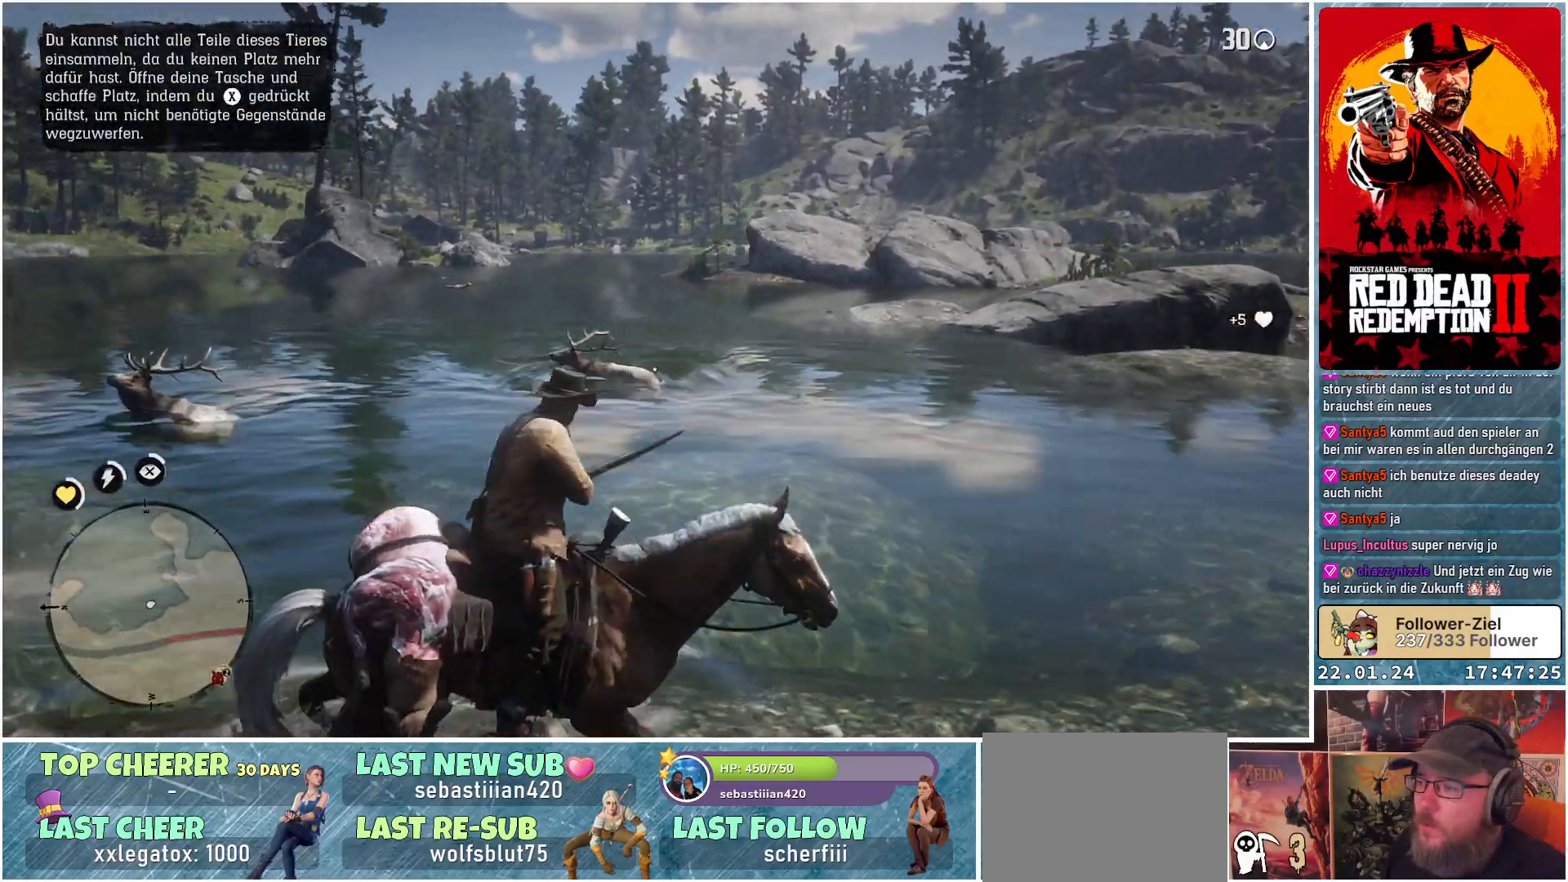
{"buttons": [], "left_stick": "left", "right_stick": "left", "events": [[17, "left_stick", "down"], [167, "right_stick", "left"], [284, "left_stick", "left"]]}
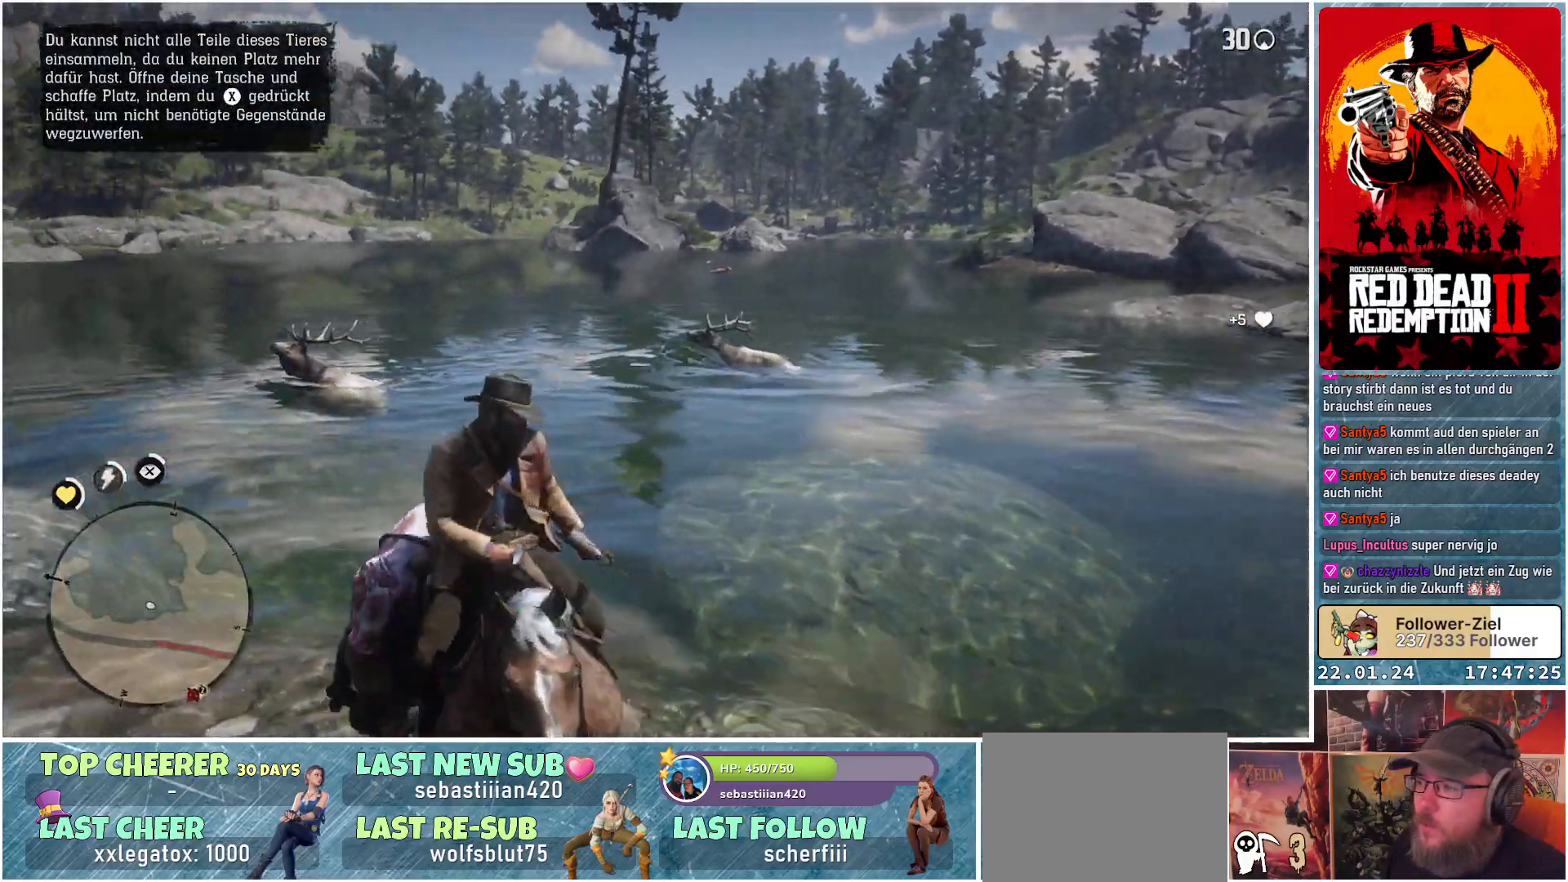
{"buttons": [], "left_stick": "up", "right_stick": "left", "events": [[16, "left_stick", "up-left"], [200, "left_stick", "up"]]}
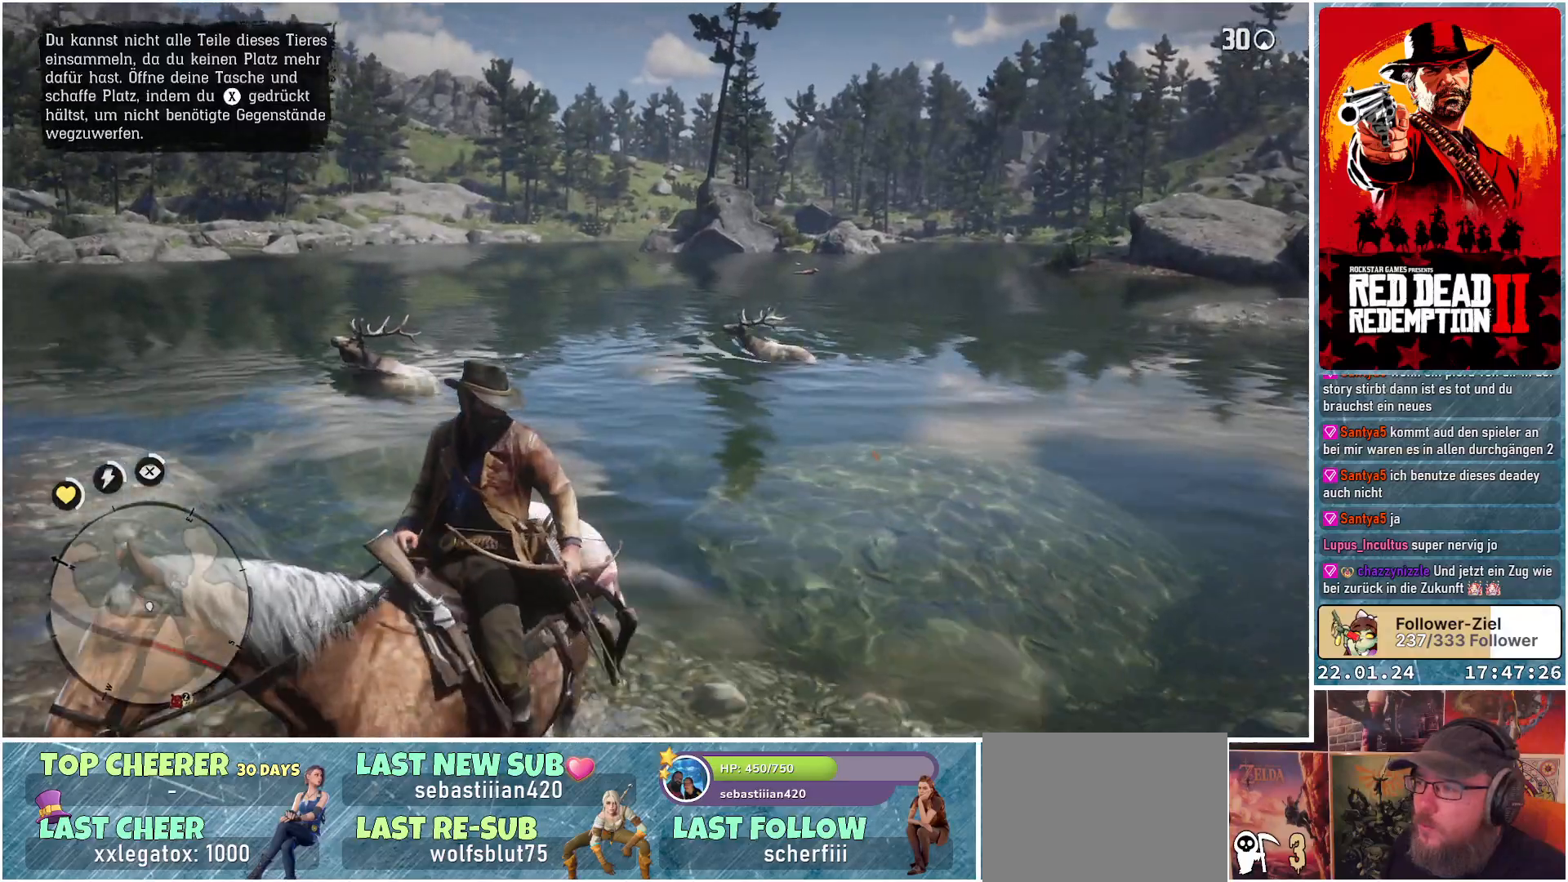
{"buttons": ["L2"], "left_stick": "center", "right_stick": "center", "events": [[217, "right_stick", "center"], [267, "left_stick", "center"], [317, "L2", "down"]]}
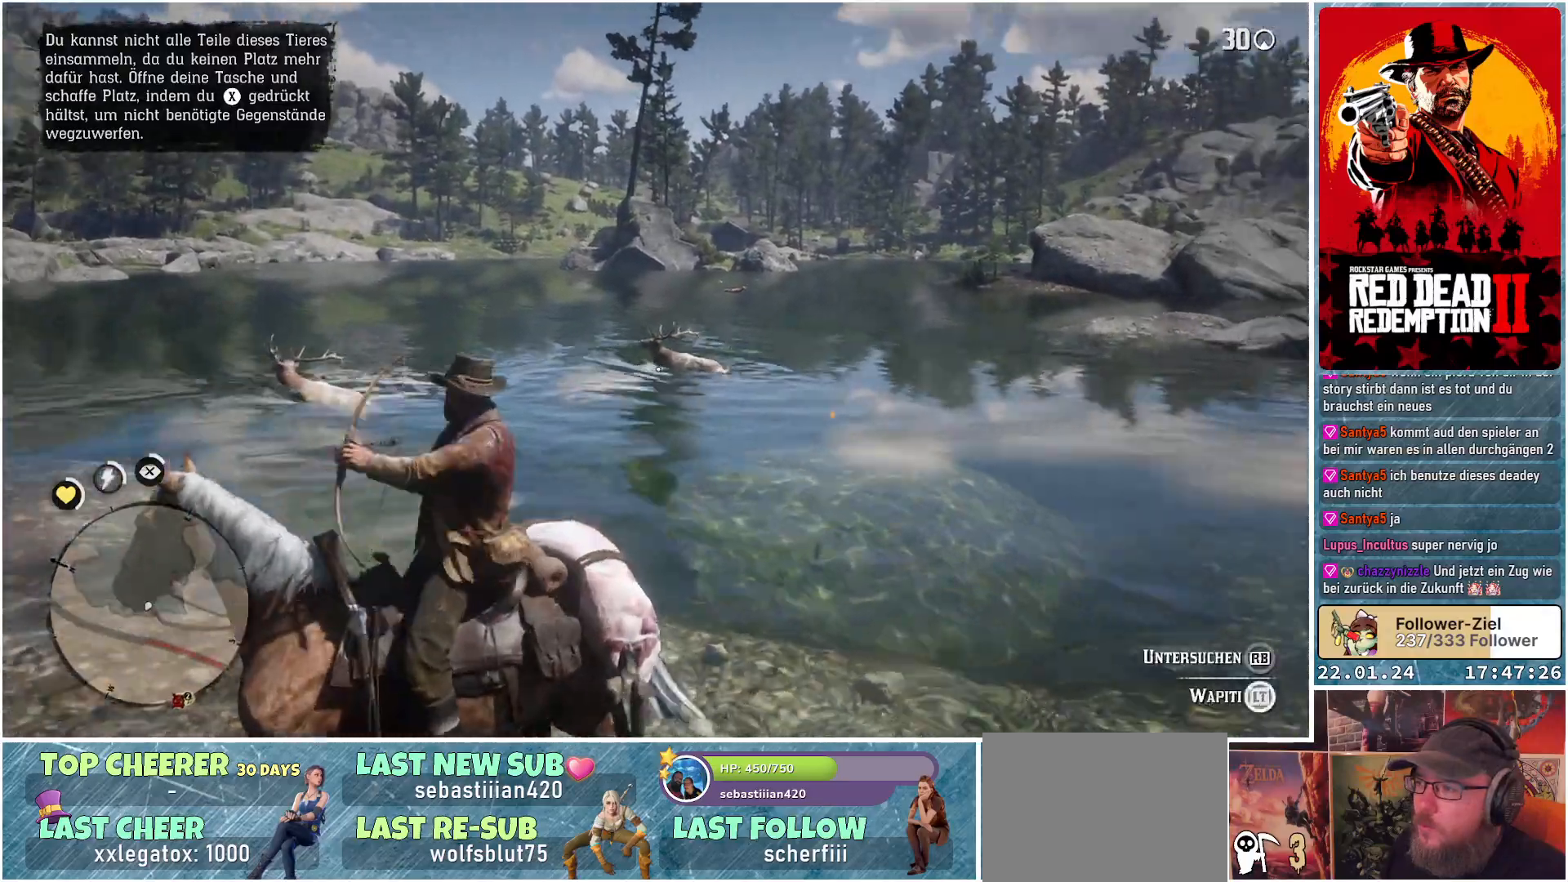
{"buttons": ["L2", "R2"], "left_stick": "center", "right_stick": "left", "events": [[183, "R2", "down"], [450, "right_stick", "left"]]}
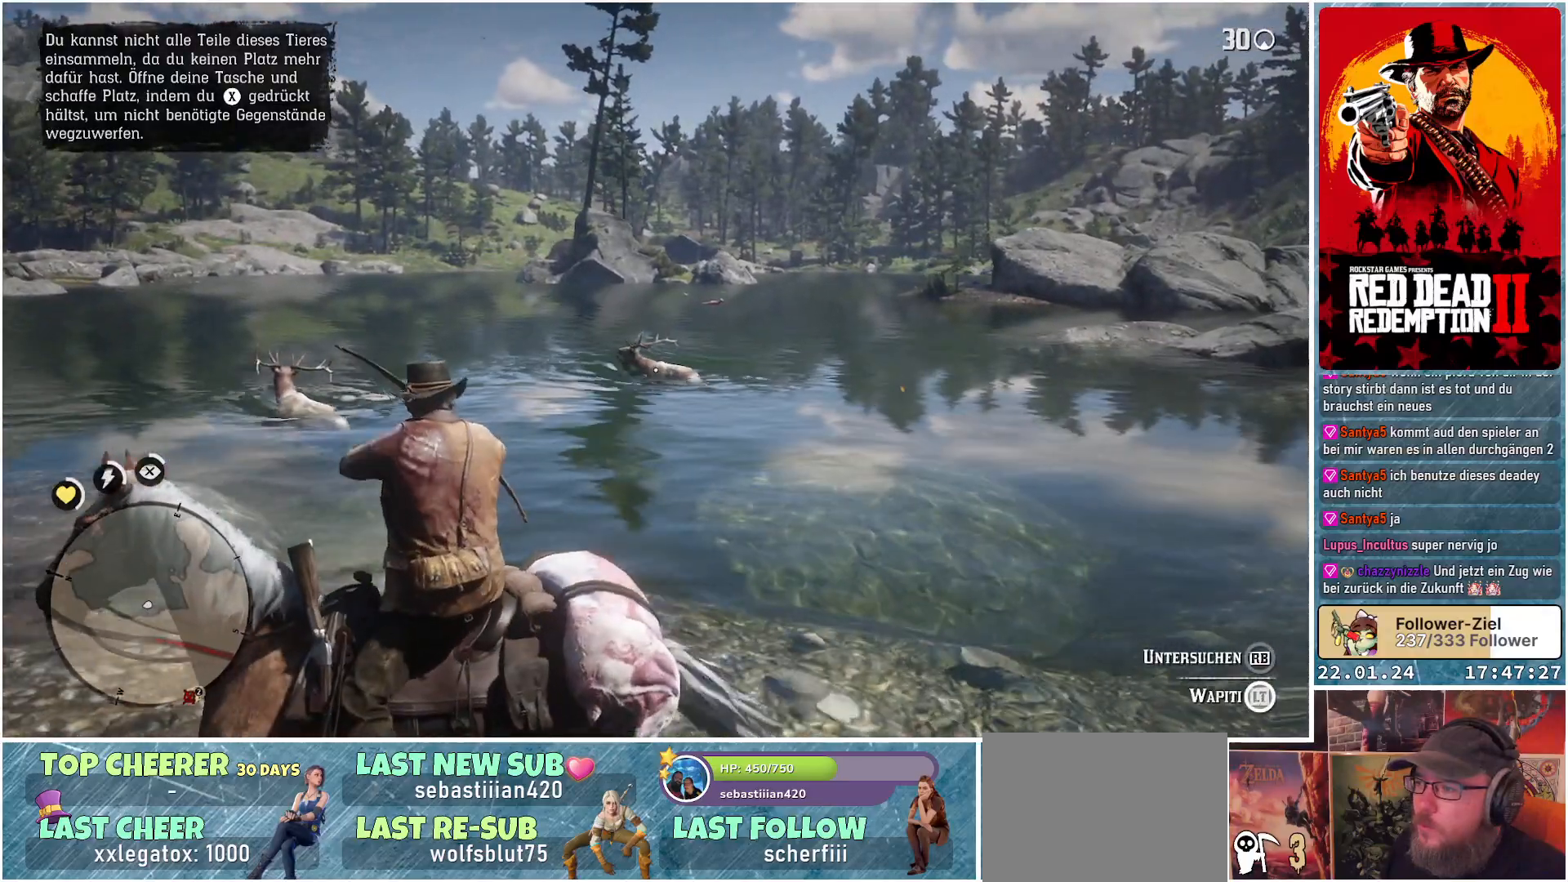
{"buttons": ["L2", "R2"], "left_stick": "center", "right_stick": "up-left", "events": [[67, "right_stick", "up-left"]]}
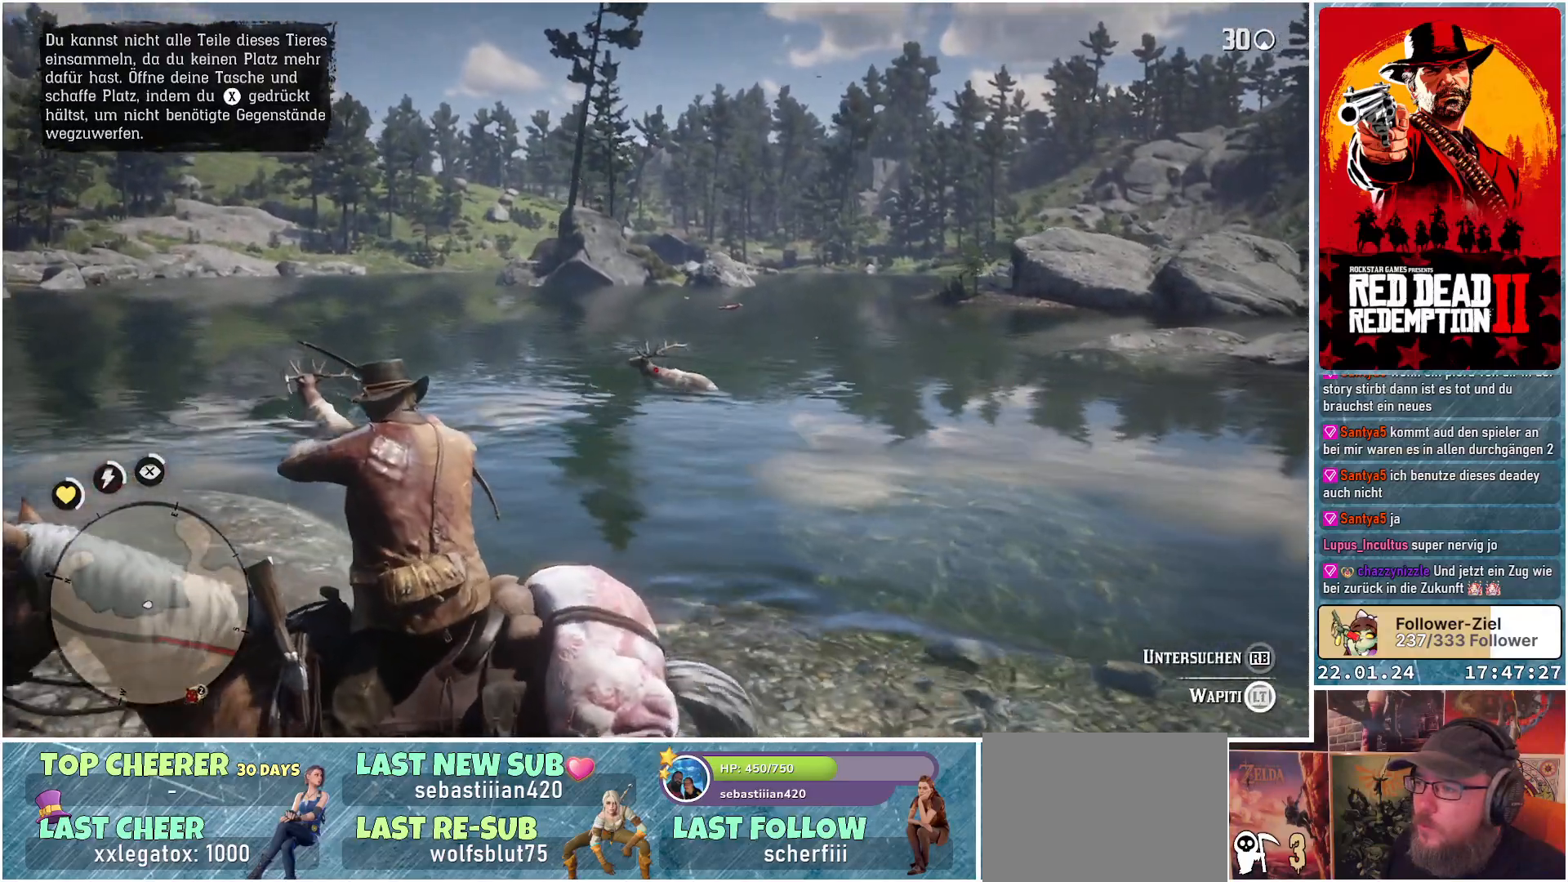
{"buttons": ["L2"], "left_stick": "center", "right_stick": "center", "events": [[400, "R2", "up"], [400, "right_stick", "center"]]}
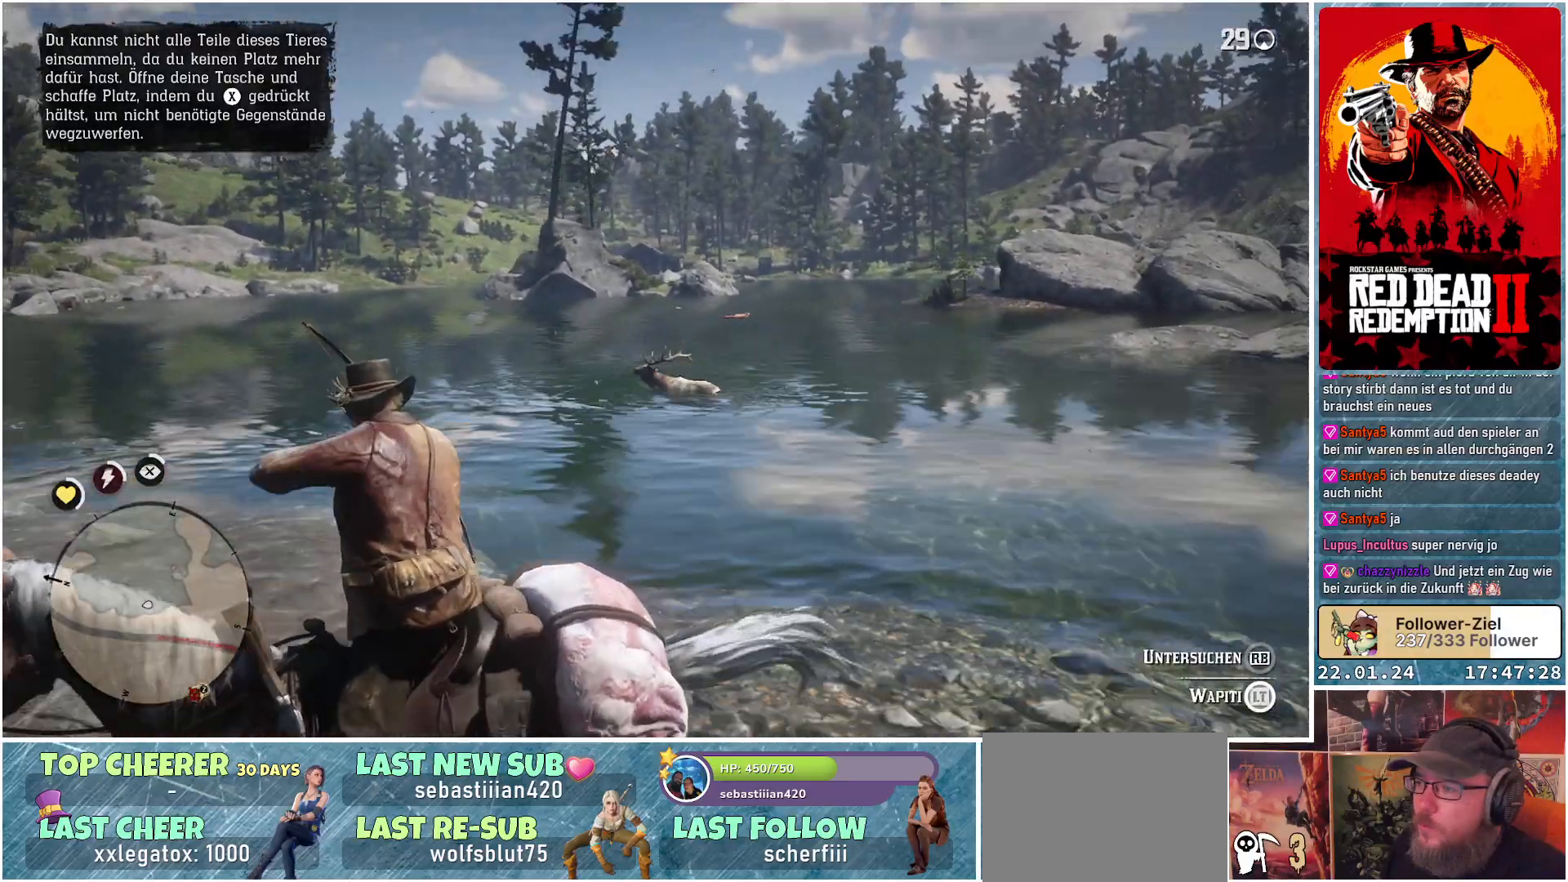
{"buttons": [], "left_stick": "center", "right_stick": "down-left", "events": [[67, "L2", "up"], [334, "right_stick", "down-left"]]}
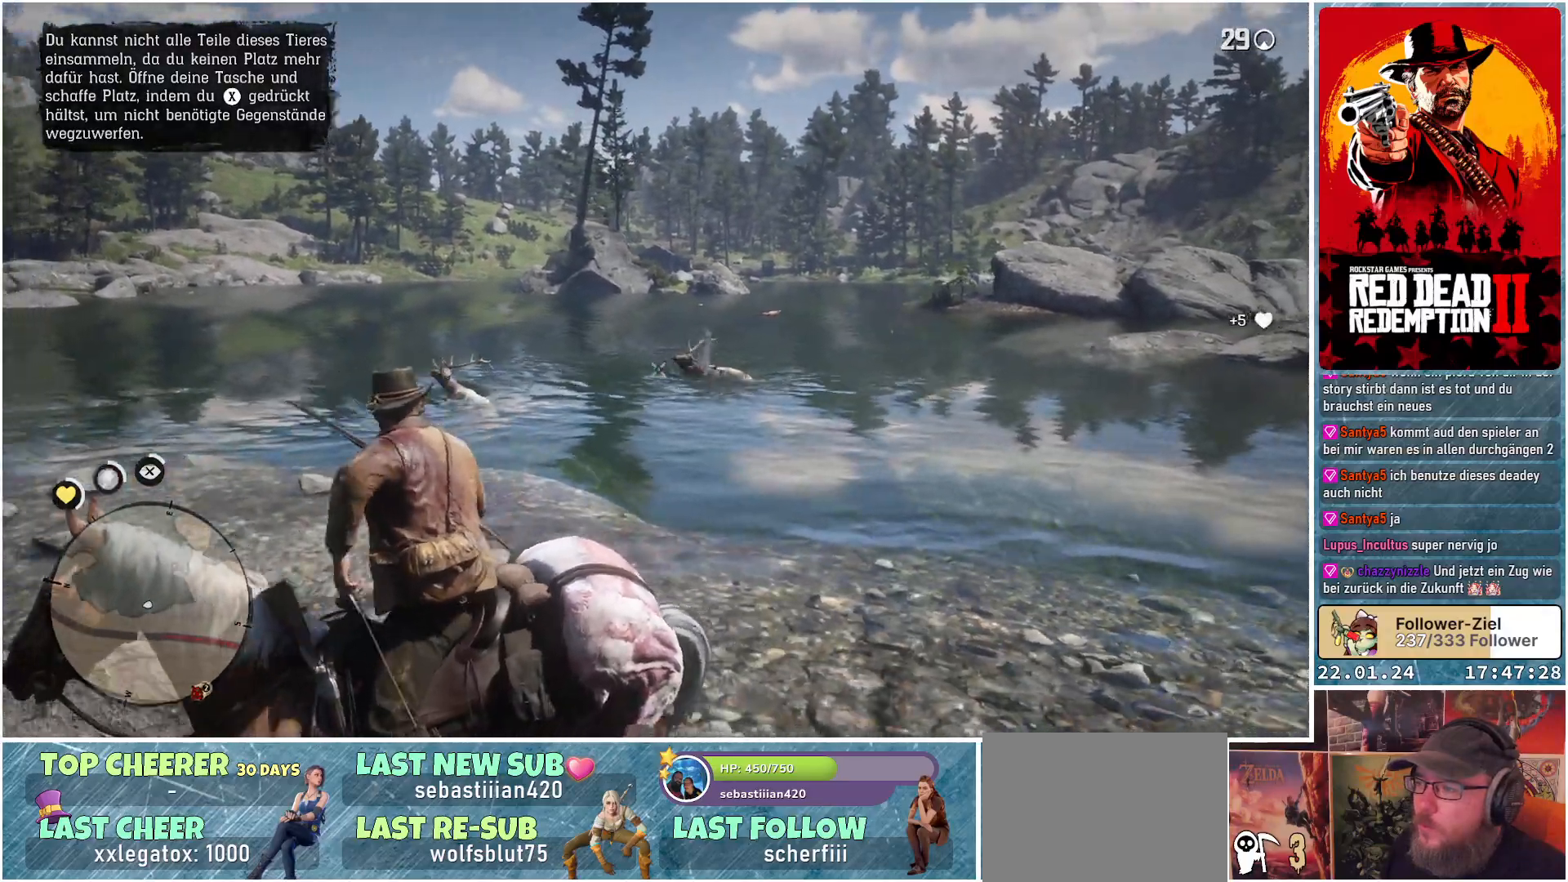
{"buttons": ["L2", "R2"], "left_stick": "center", "right_stick": "center", "events": [[200, "right_stick", "center"], [217, "L2", "down"], [367, "R2", "down"]]}
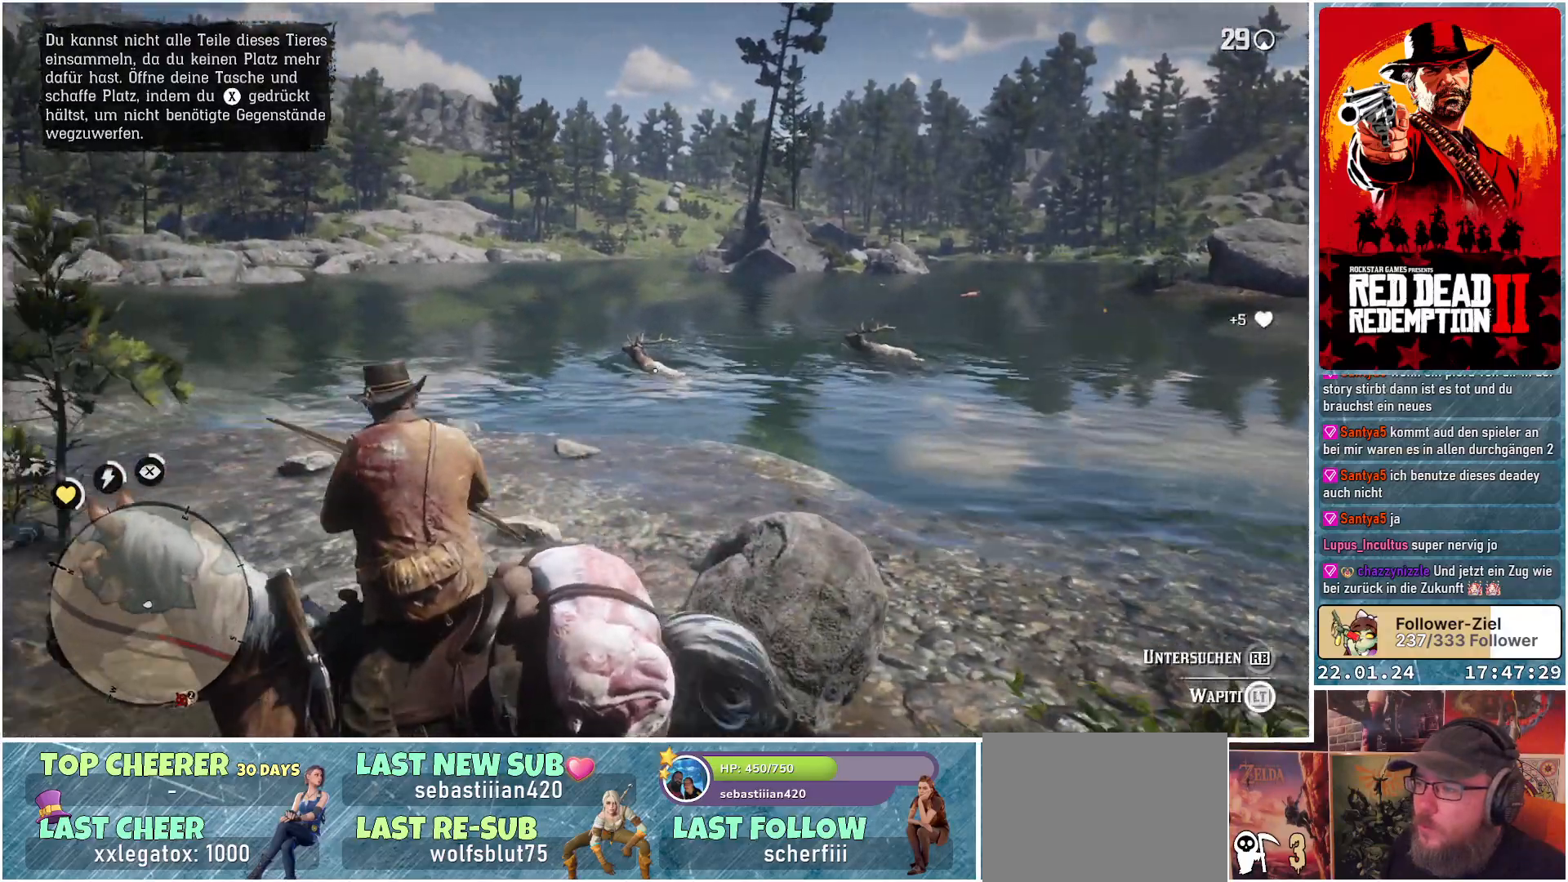
{"buttons": ["L2", "R2"], "left_stick": "right", "right_stick": "center", "events": [[217, "left_stick", "right"]]}
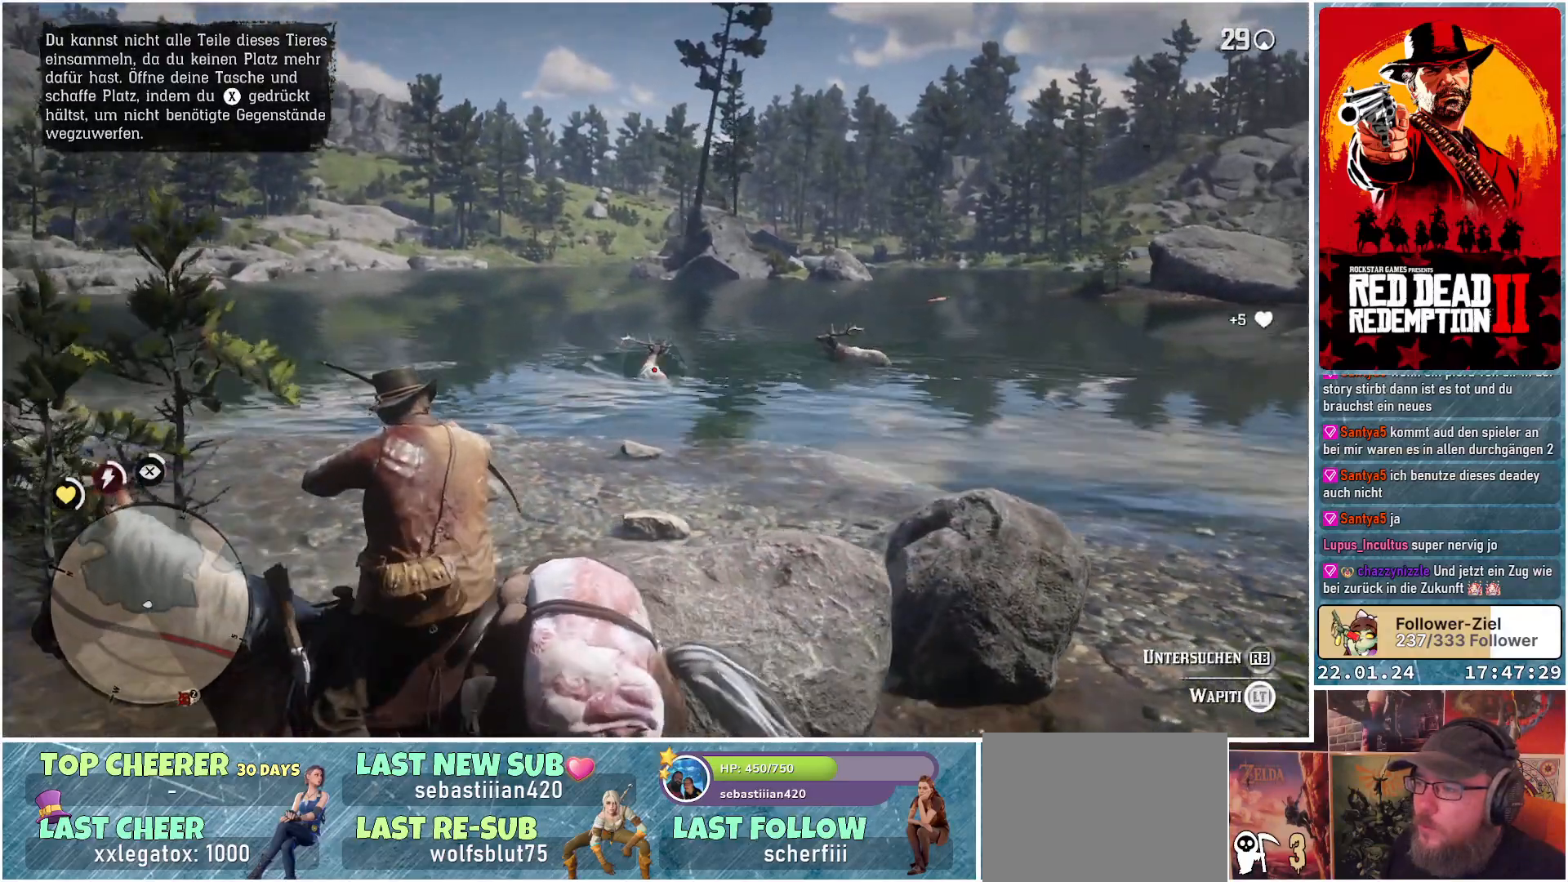
{"buttons": ["R2"], "left_stick": "up-right", "right_stick": "center", "events": [[167, "L2", "up"], [367, "left_stick", "up-right"]]}
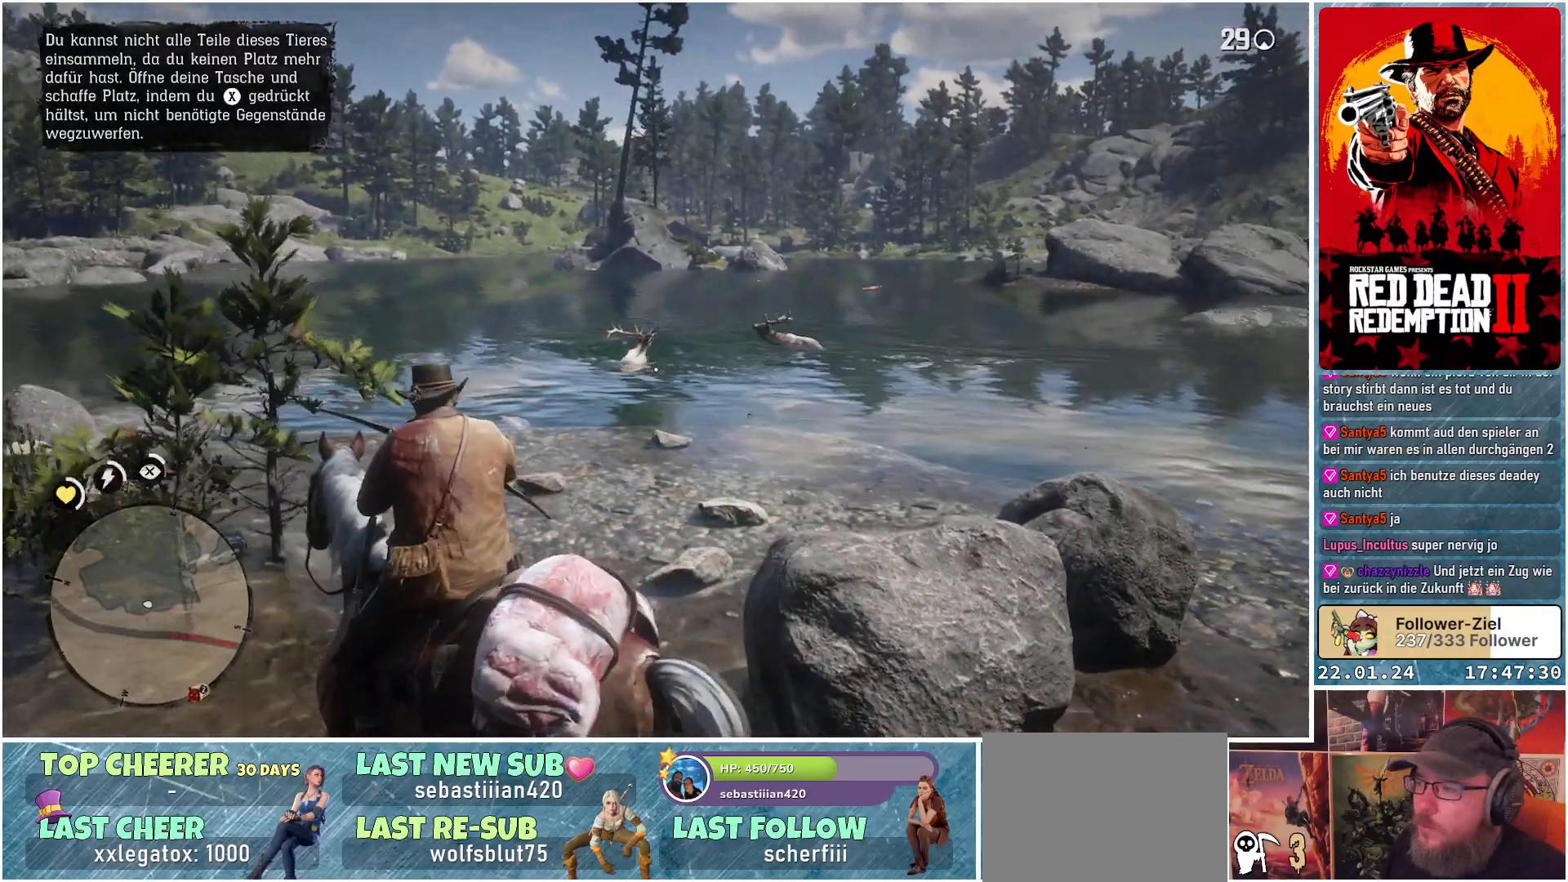
{"buttons": [], "left_stick": "up-right", "right_stick": "center", "events": [[217, "R2", "up"]]}
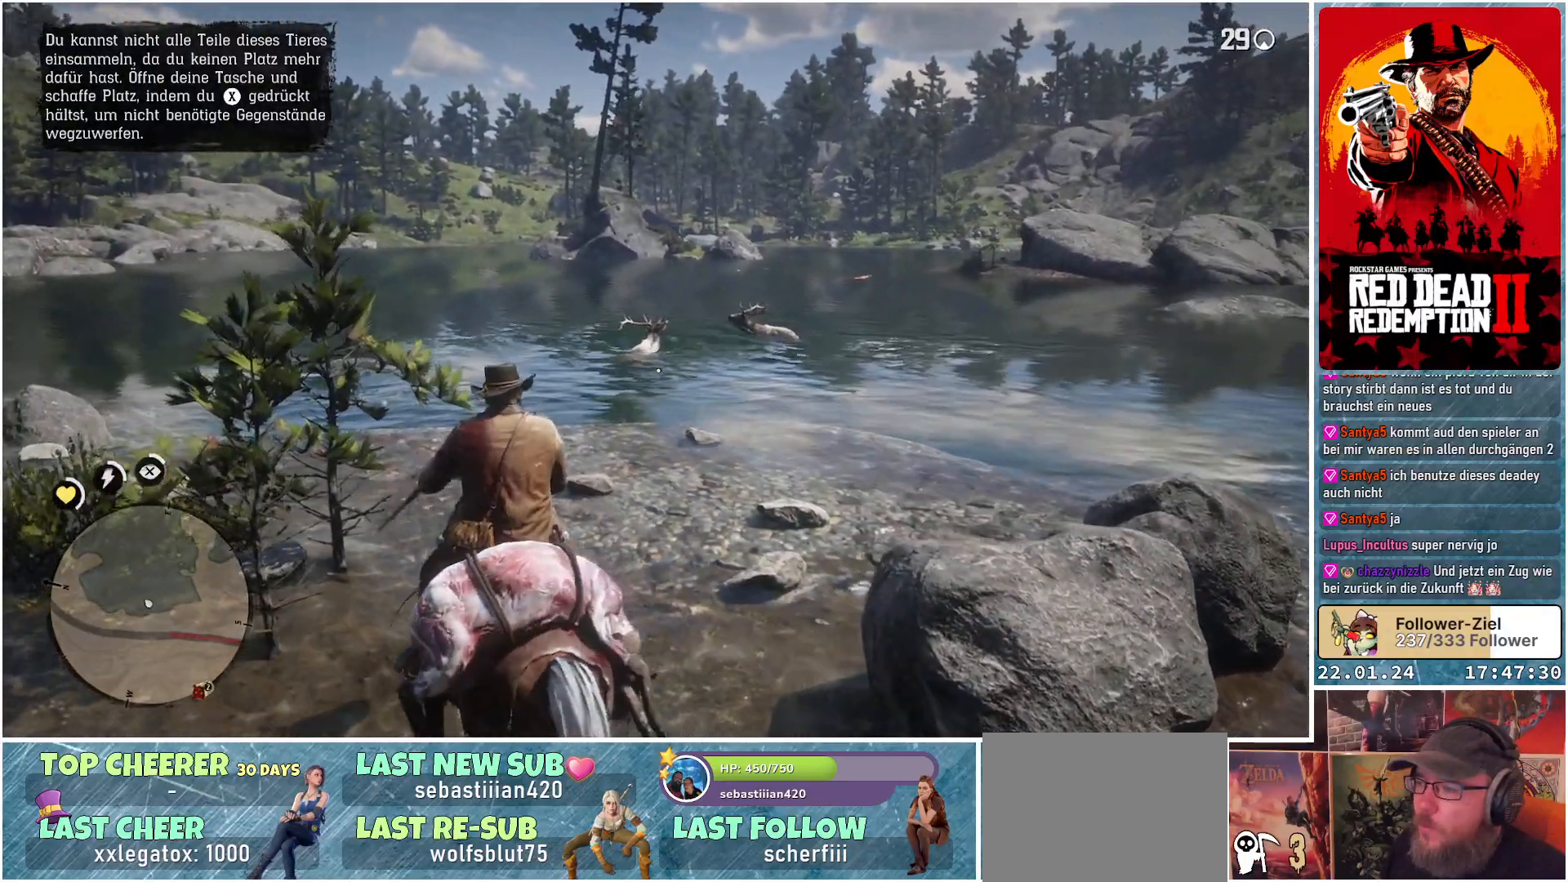
{"buttons": [], "left_stick": "down-right", "right_stick": "center", "events": [[167, "left_stick", "center"], [367, "left_stick", "right"], [417, "left_stick", "down-right"]]}
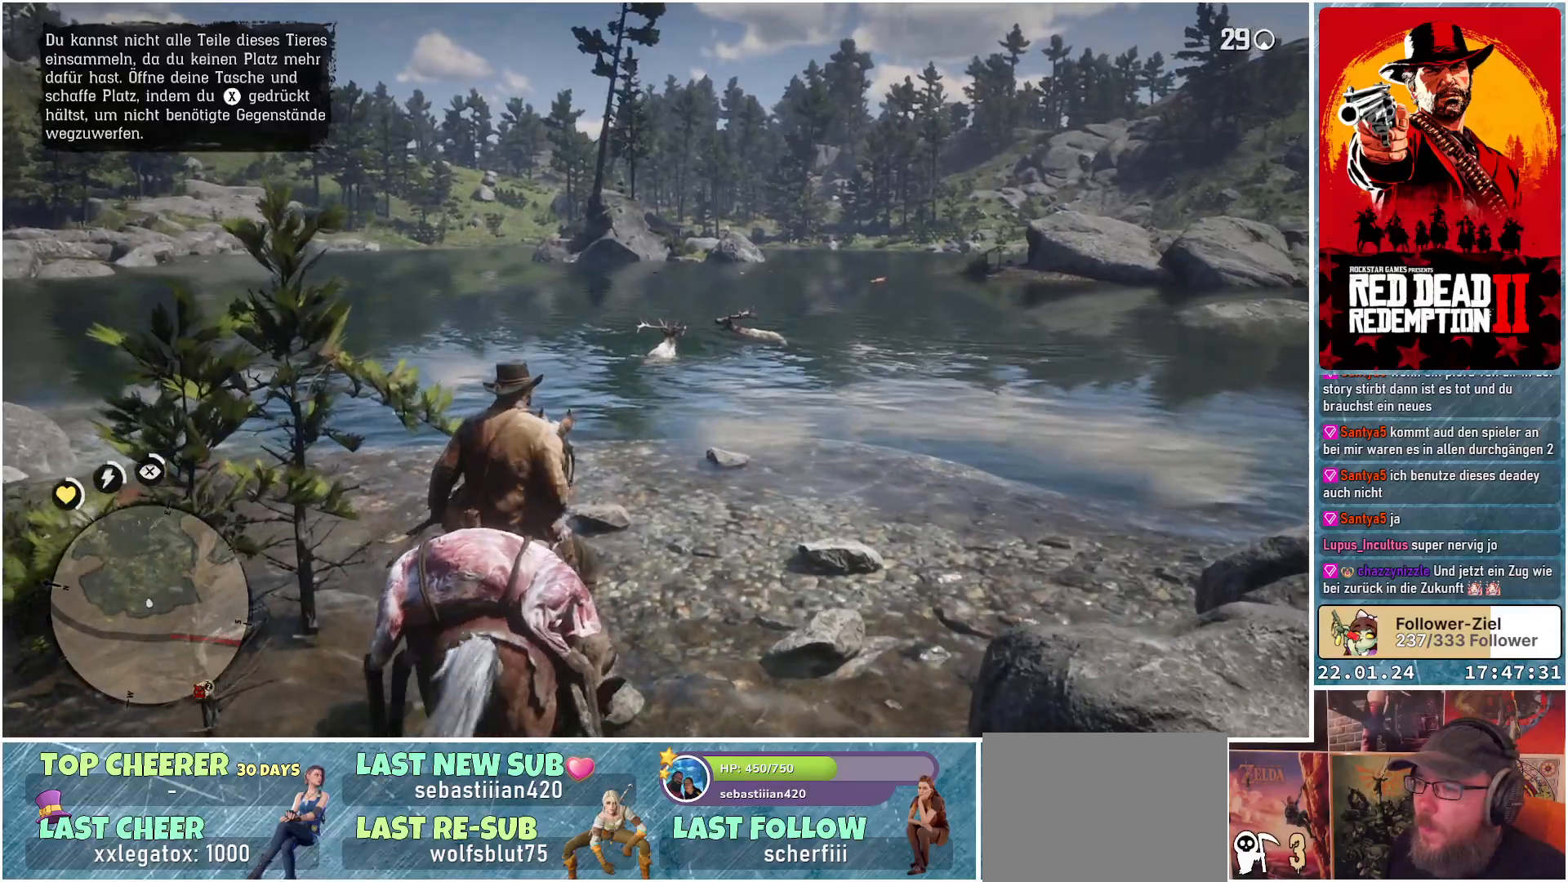
{"buttons": ["L2"], "left_stick": "center", "right_stick": "center", "events": [[50, "right_stick", "right"], [184, "right_stick", "center"], [250, "left_stick", "center"], [317, "L2", "down"]]}
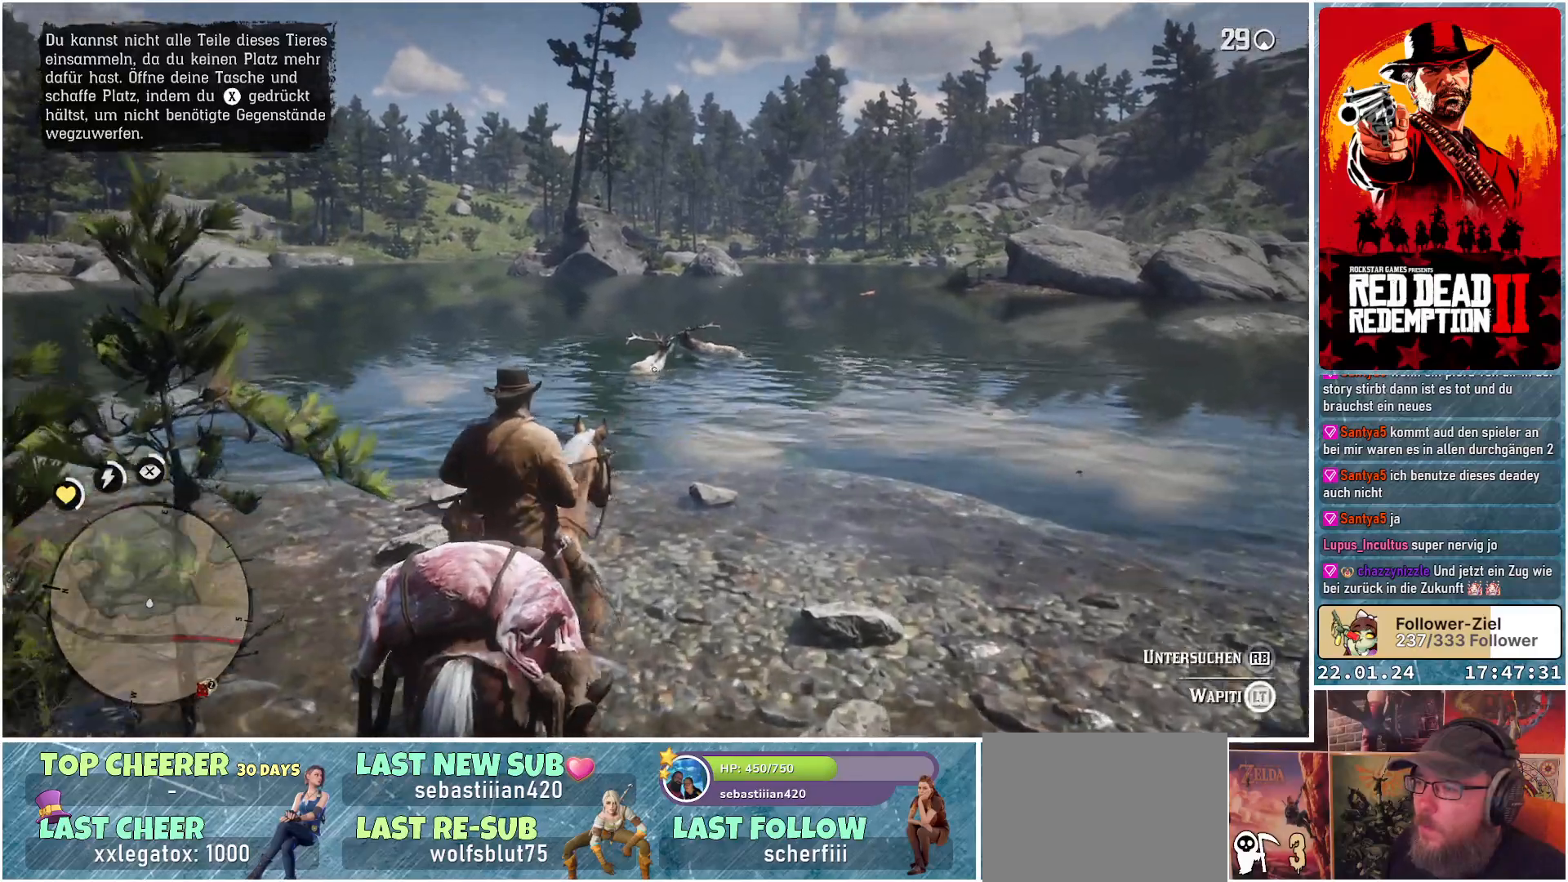
{"buttons": ["L2", "R2"], "left_stick": "center", "right_stick": "up-left", "events": [[217, "R2", "down"], [500, "right_stick", "up-left"]]}
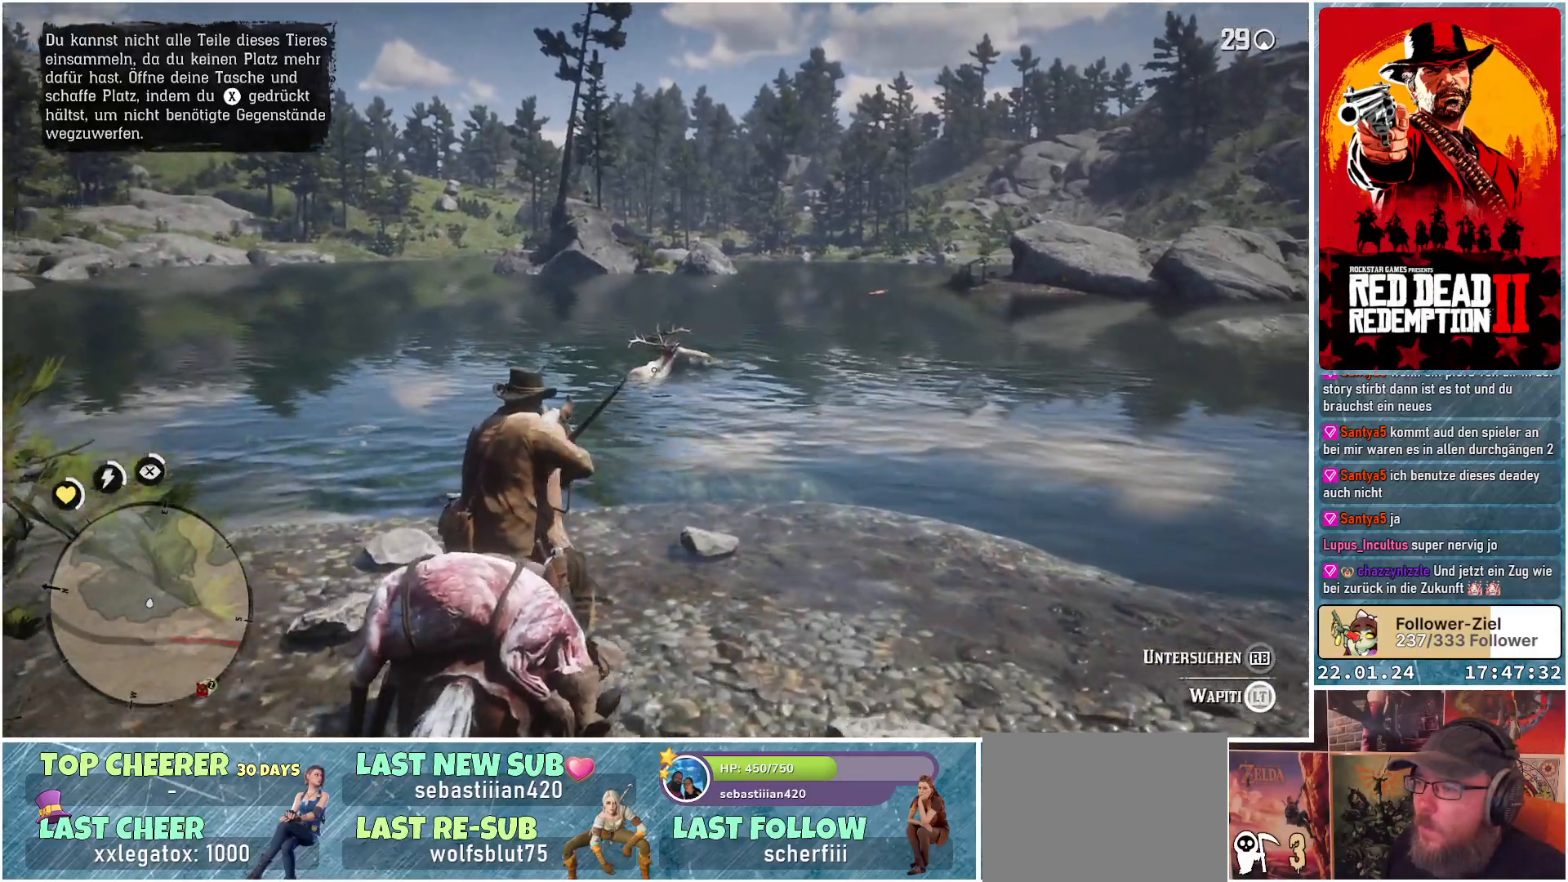
{"buttons": ["L2", "R2"], "left_stick": "center", "right_stick": "up-left", "events": []}
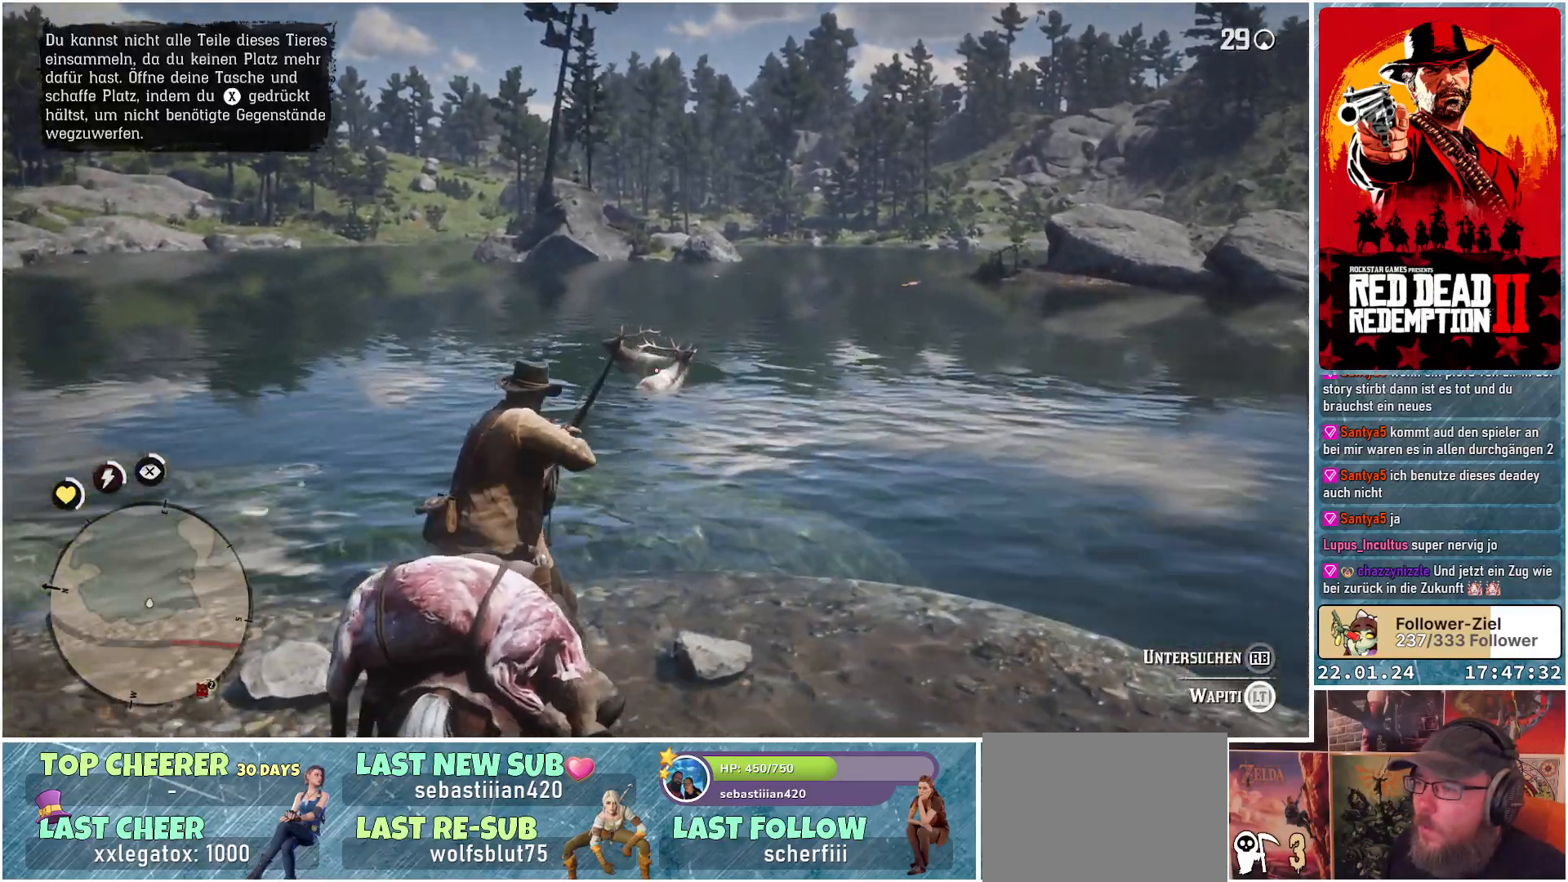
{"buttons": ["L2", "R2"], "left_stick": "center", "right_stick": "left", "events": [[333, "right_stick", "left"]]}
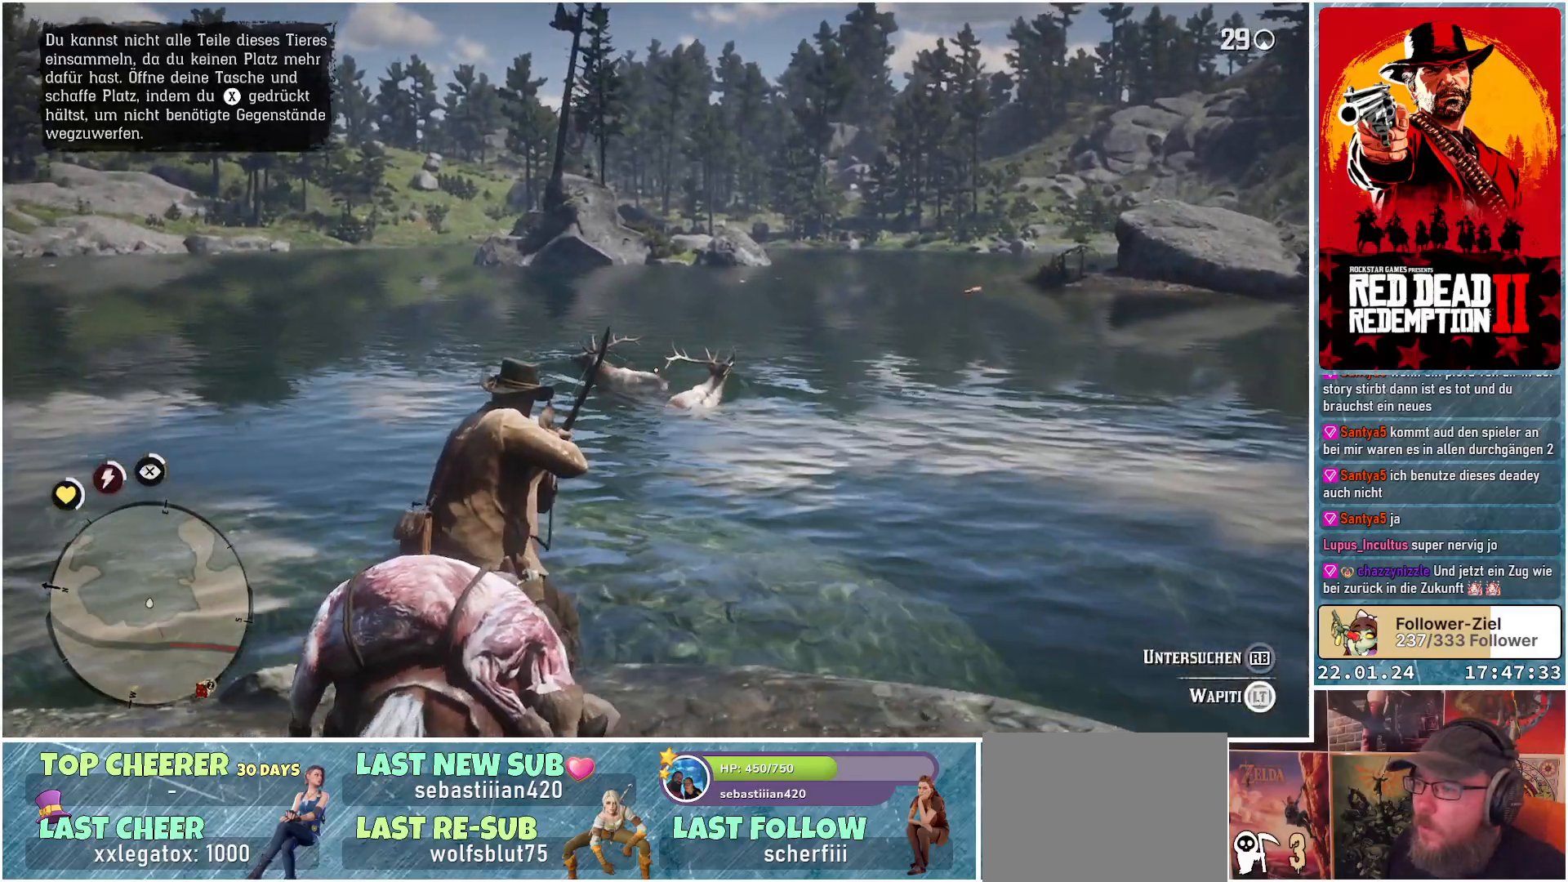
{"buttons": ["L2", "R2"], "left_stick": "center", "right_stick": "left", "events": []}
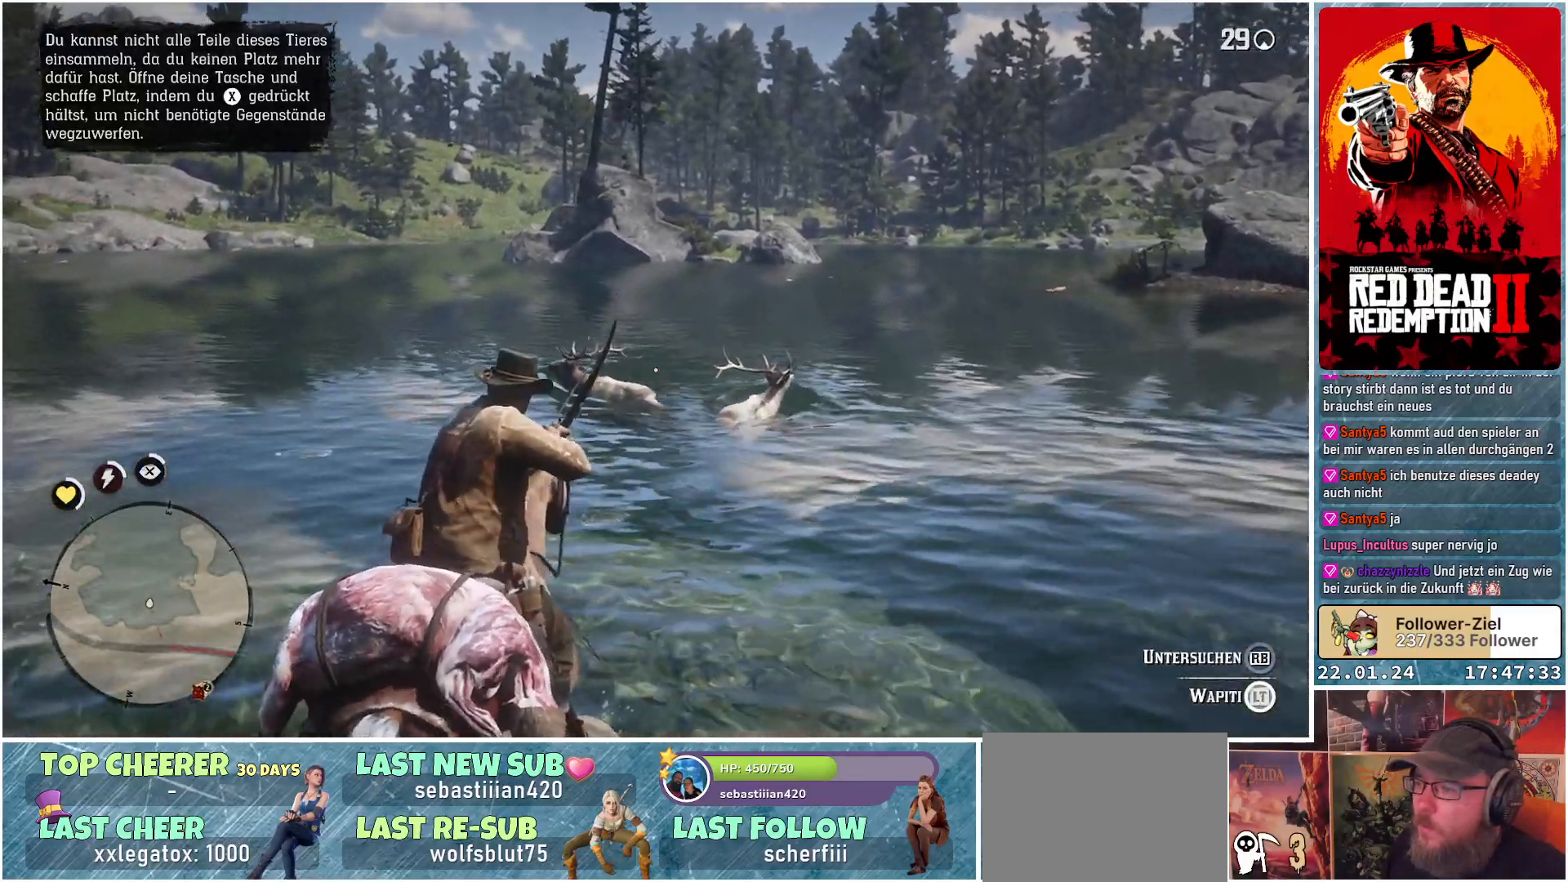
{"buttons": ["L2", "R2"], "left_stick": "center", "right_stick": "left", "events": []}
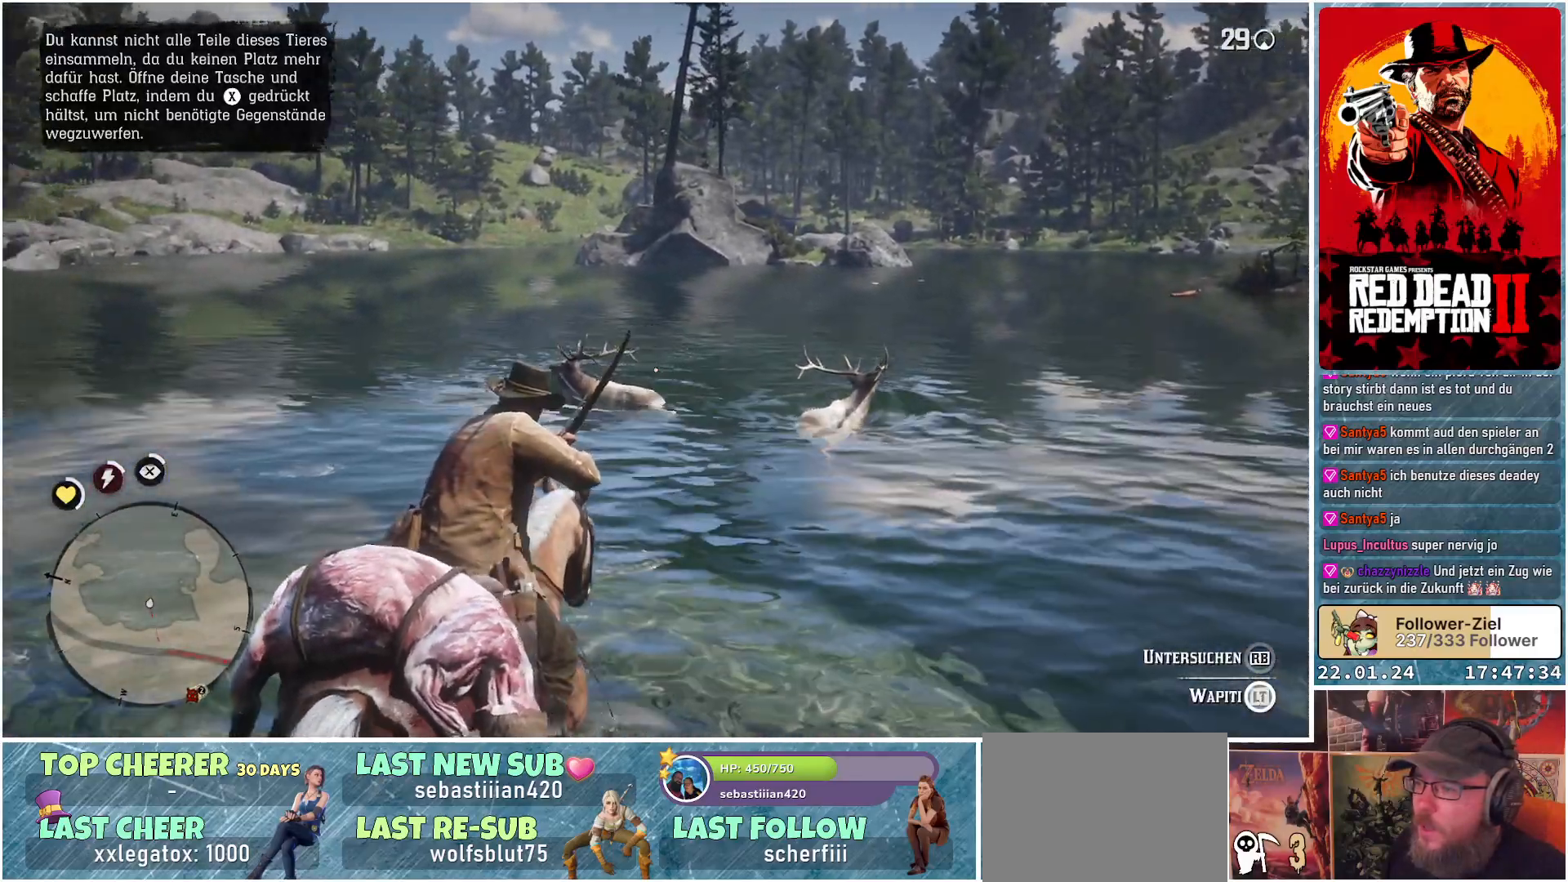
{"buttons": ["L2", "R2"], "left_stick": "center", "right_stick": "left", "events": []}
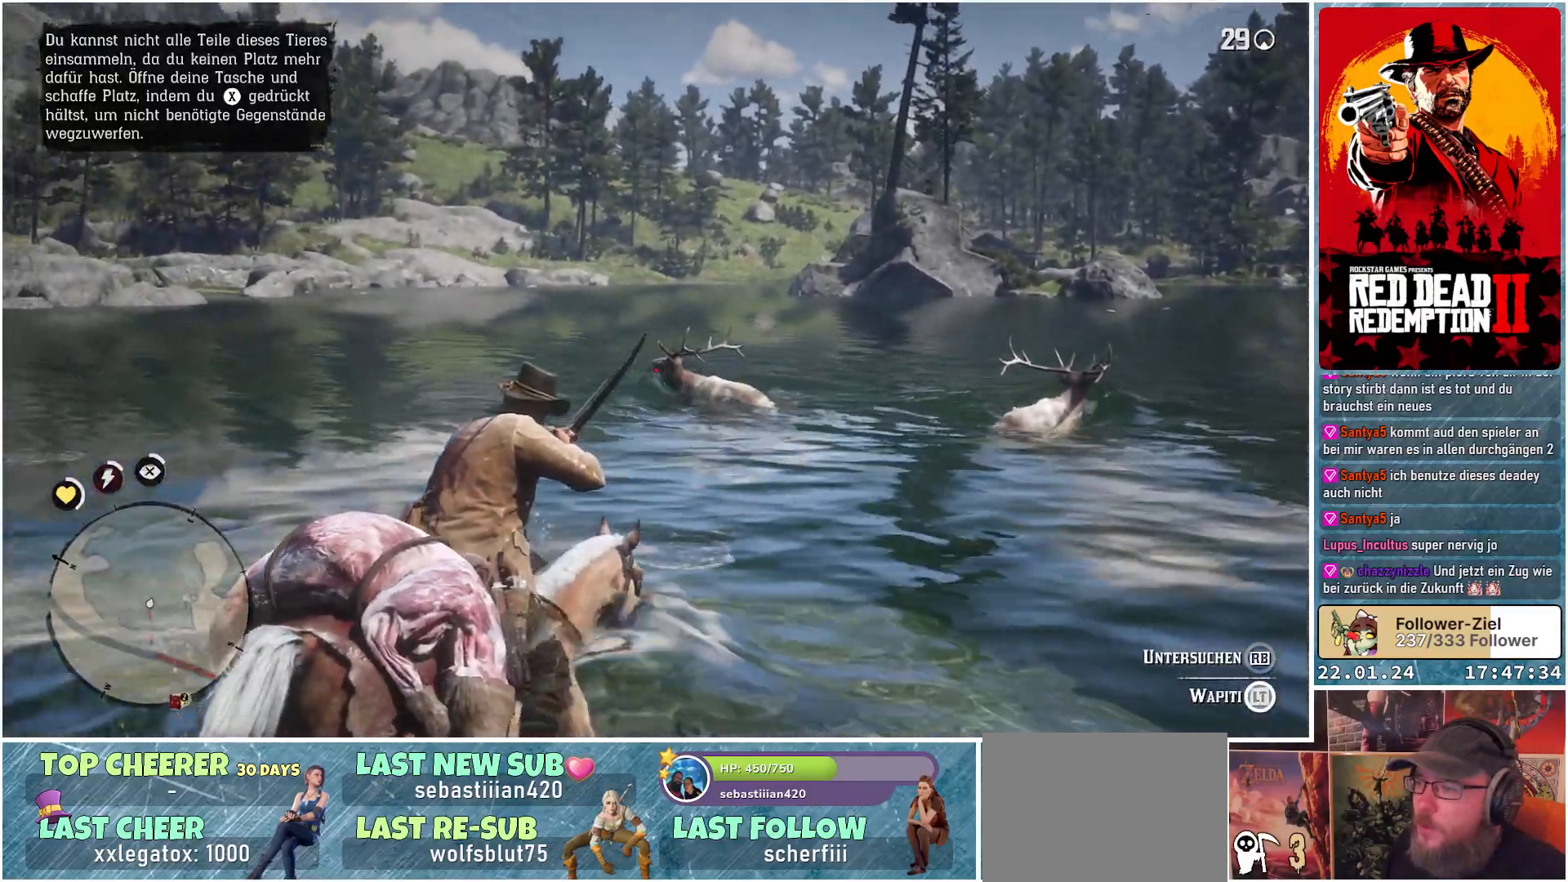
{"buttons": ["L2", "R2"], "left_stick": "center", "right_stick": "up", "events": [[217, "right_stick", "up-left"], [333, "right_stick", "up"]]}
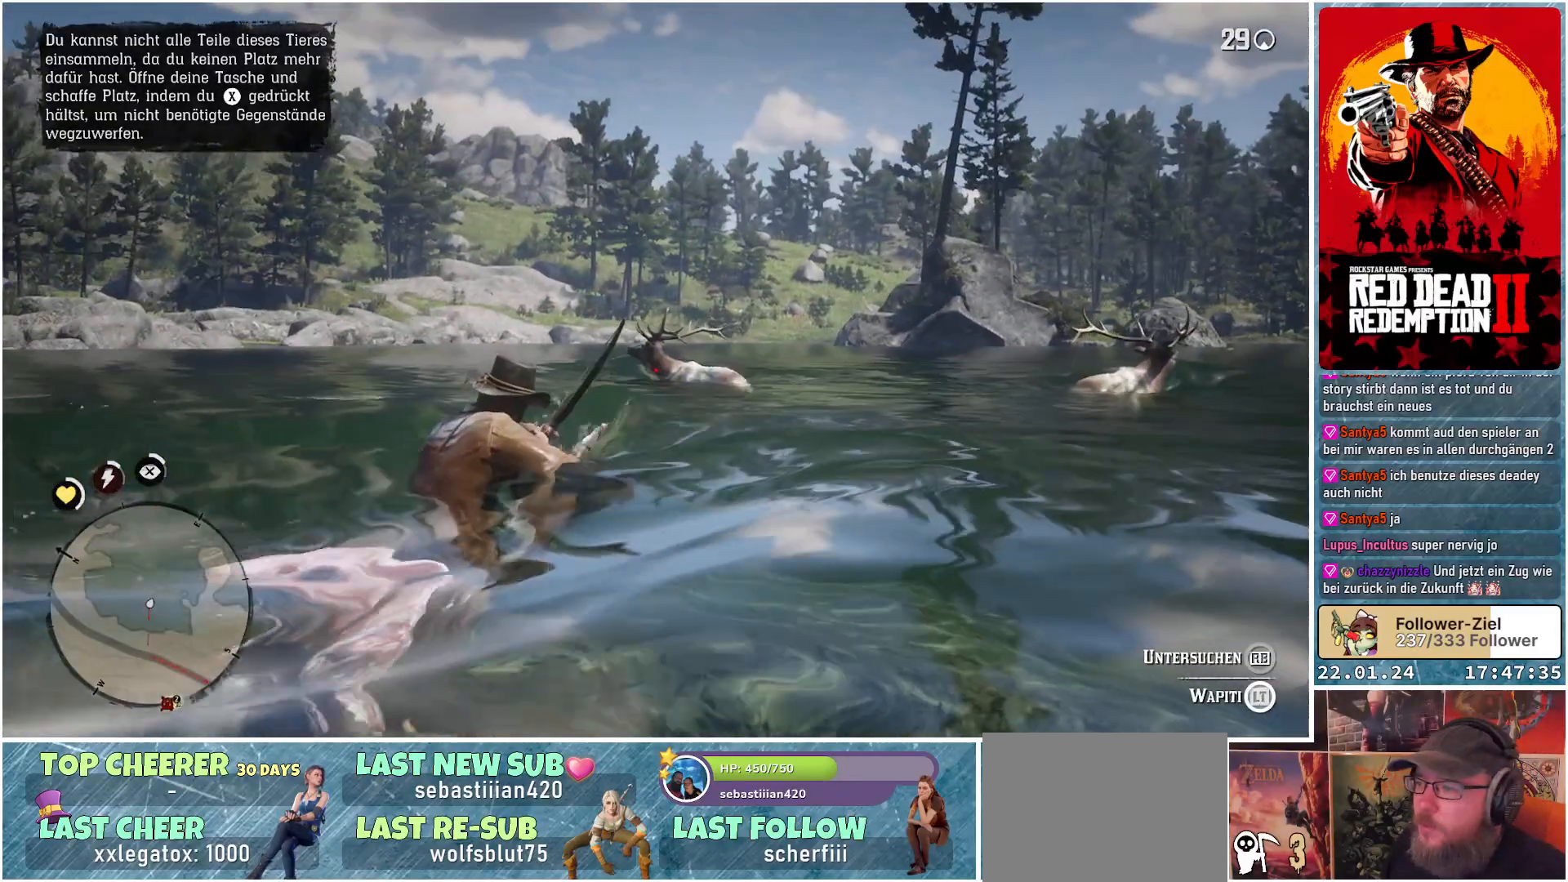
{"buttons": ["L2", "R2"], "left_stick": "center", "right_stick": "left", "events": [[100, "right_stick", "up-left"], [367, "right_stick", "left"]]}
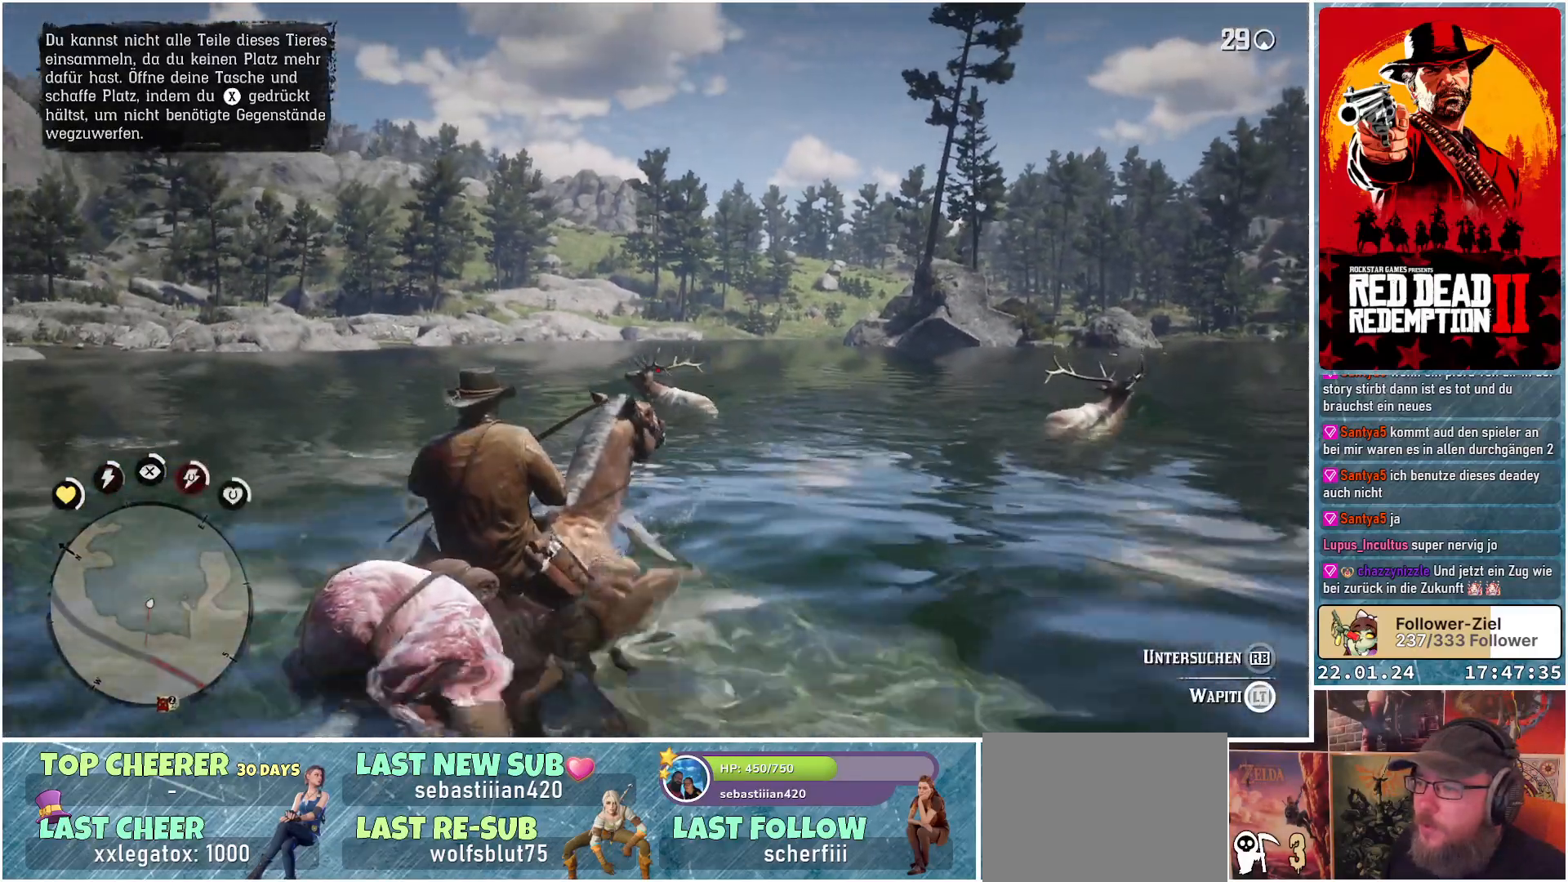
{"buttons": ["L2", "R2"], "left_stick": "center", "right_stick": "left", "events": []}
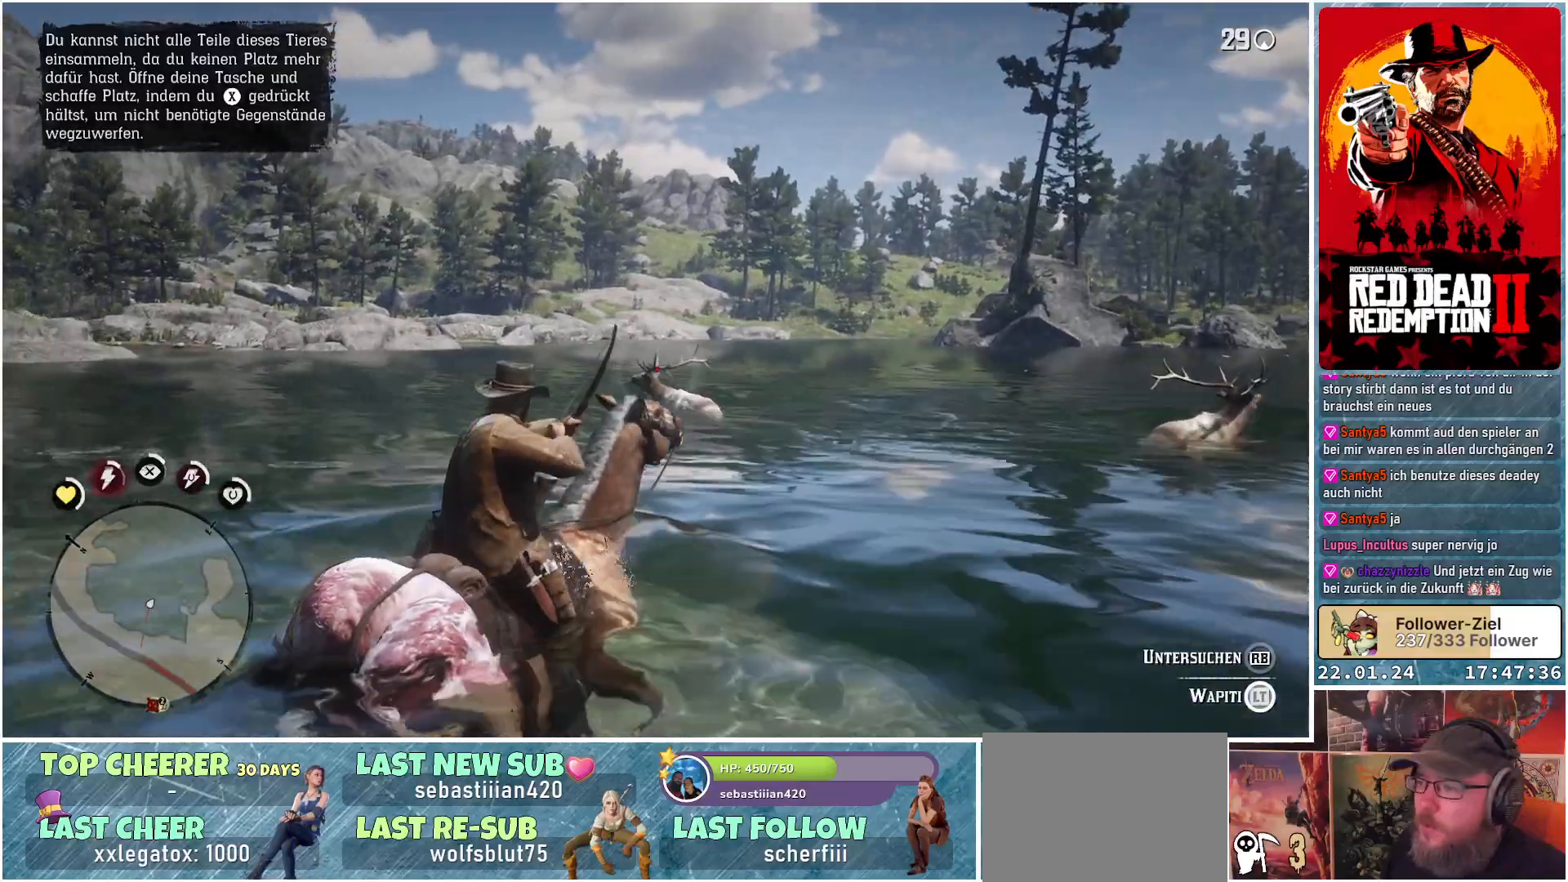
{"buttons": ["L2", "R2"], "left_stick": "center", "right_stick": "left", "events": []}
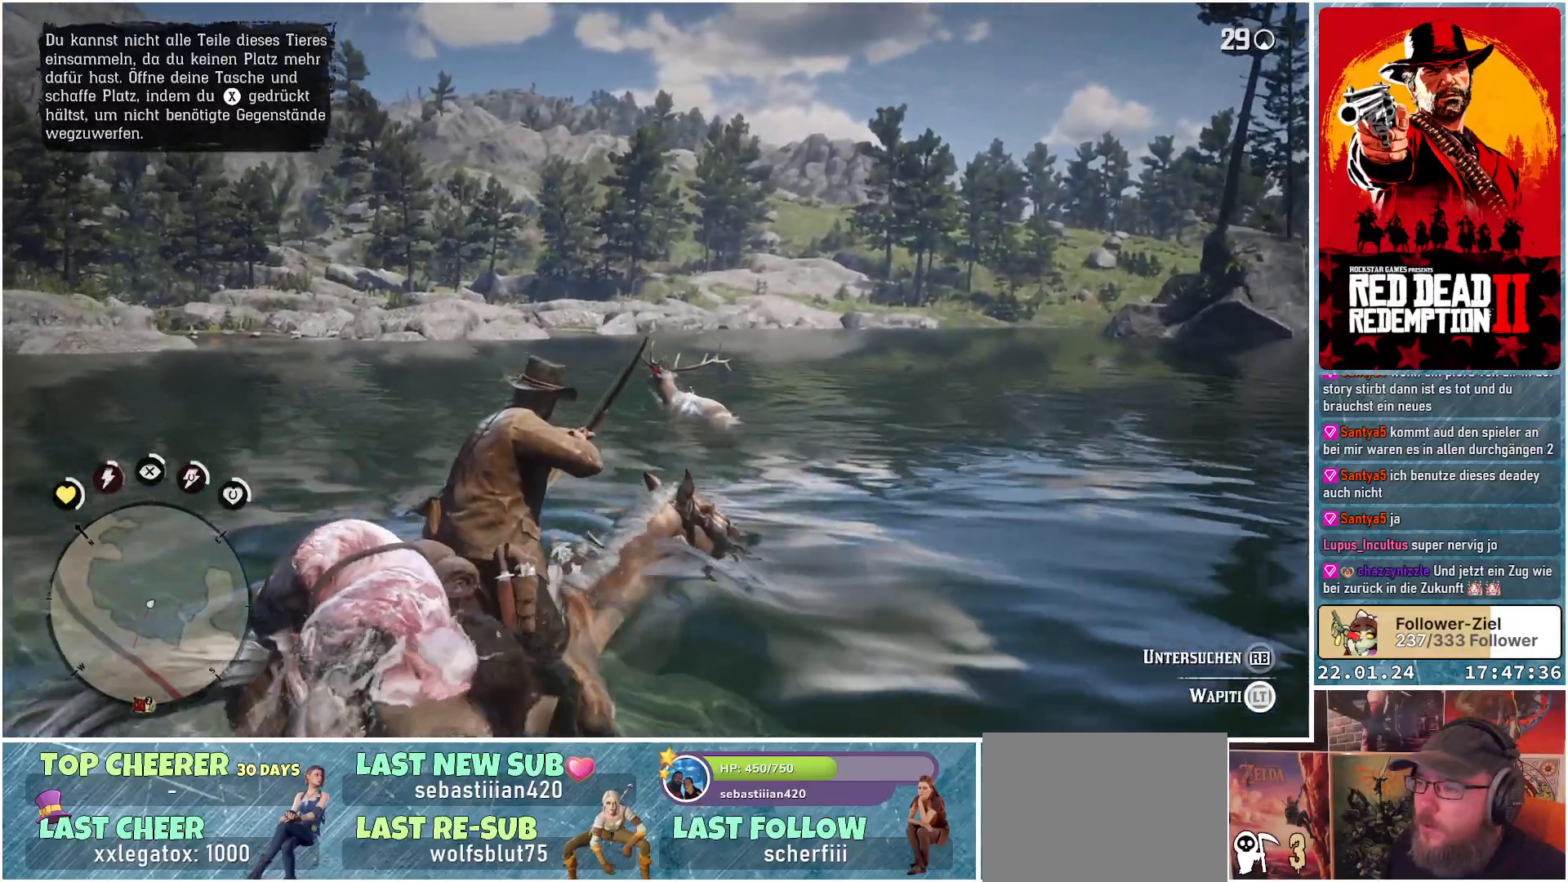
{"buttons": ["L2", "R2"], "left_stick": "center", "right_stick": "up-left", "events": [[350, "right_stick", "up-left"]]}